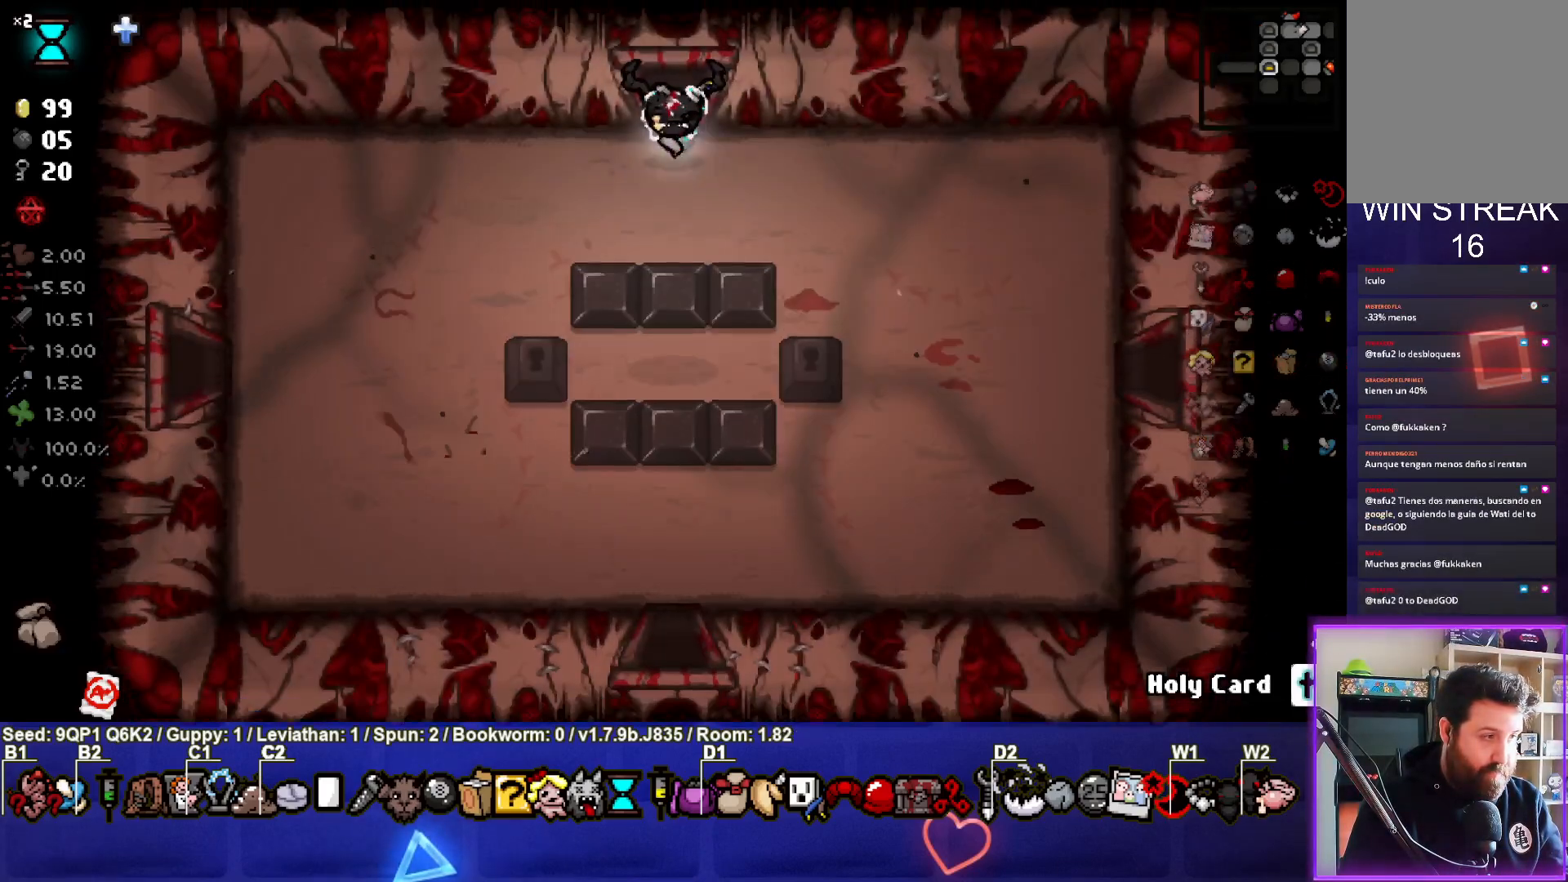
Gameplay with a controller (PlayStation layout); each line is a JSON object with the inputs held at the frame after it. "events" lists button and stick changes between this image and that frame as [ms after this image, input, new state], when the widget could be followed in between.
{"buttons": [], "left_stick": "center", "right_stick": "down", "events": [[33, "right_stick", "down"]]}
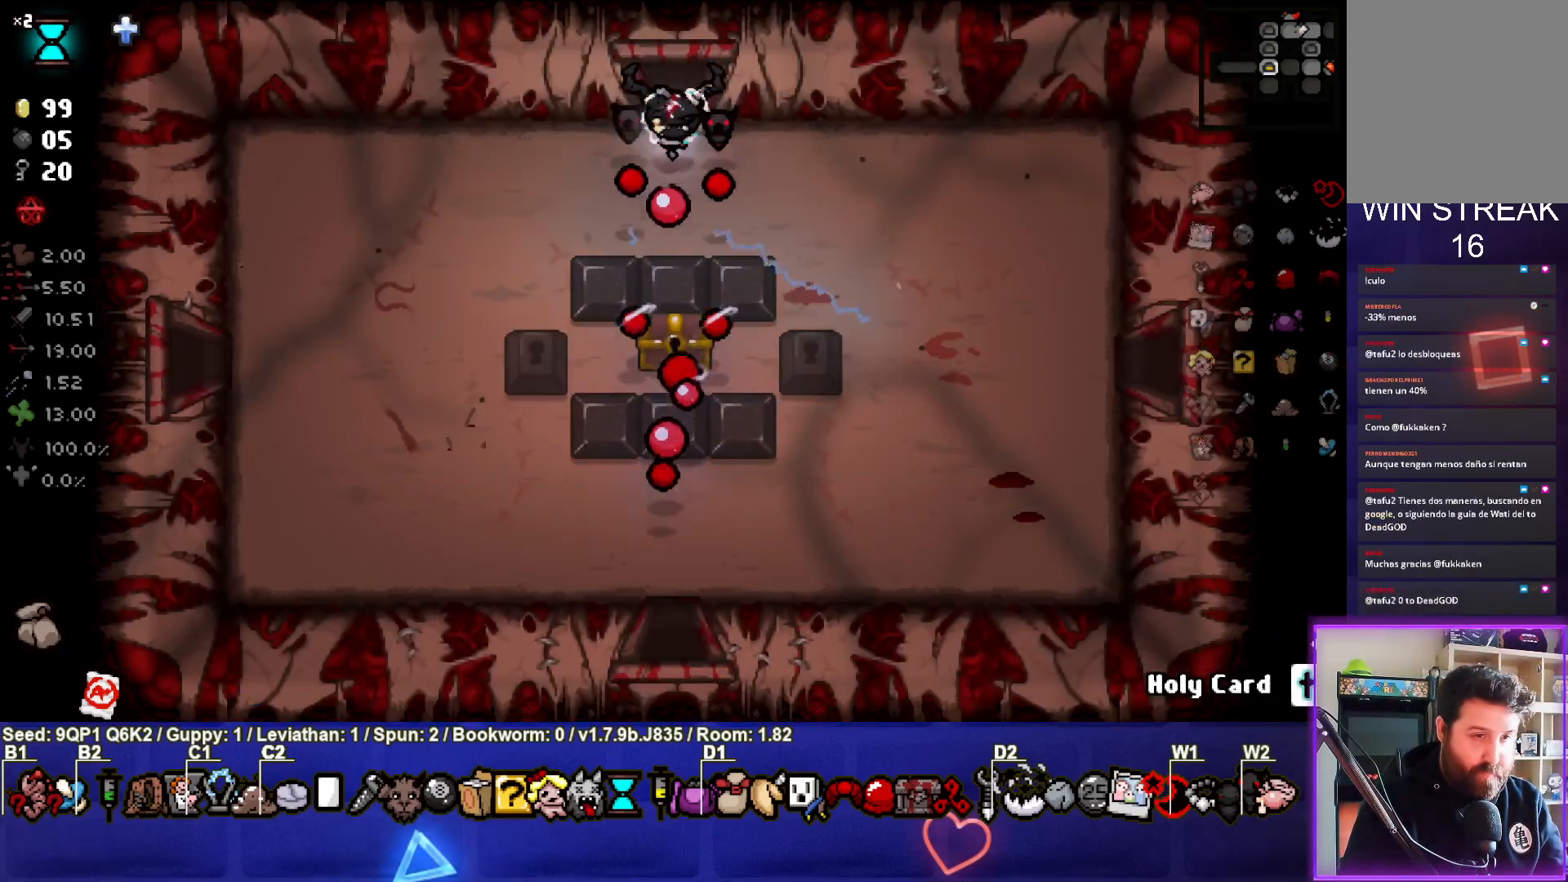
{"buttons": [], "left_stick": "down", "right_stick": "center", "events": [[117, "left_stick", "down"], [117, "right_stick", "center"]]}
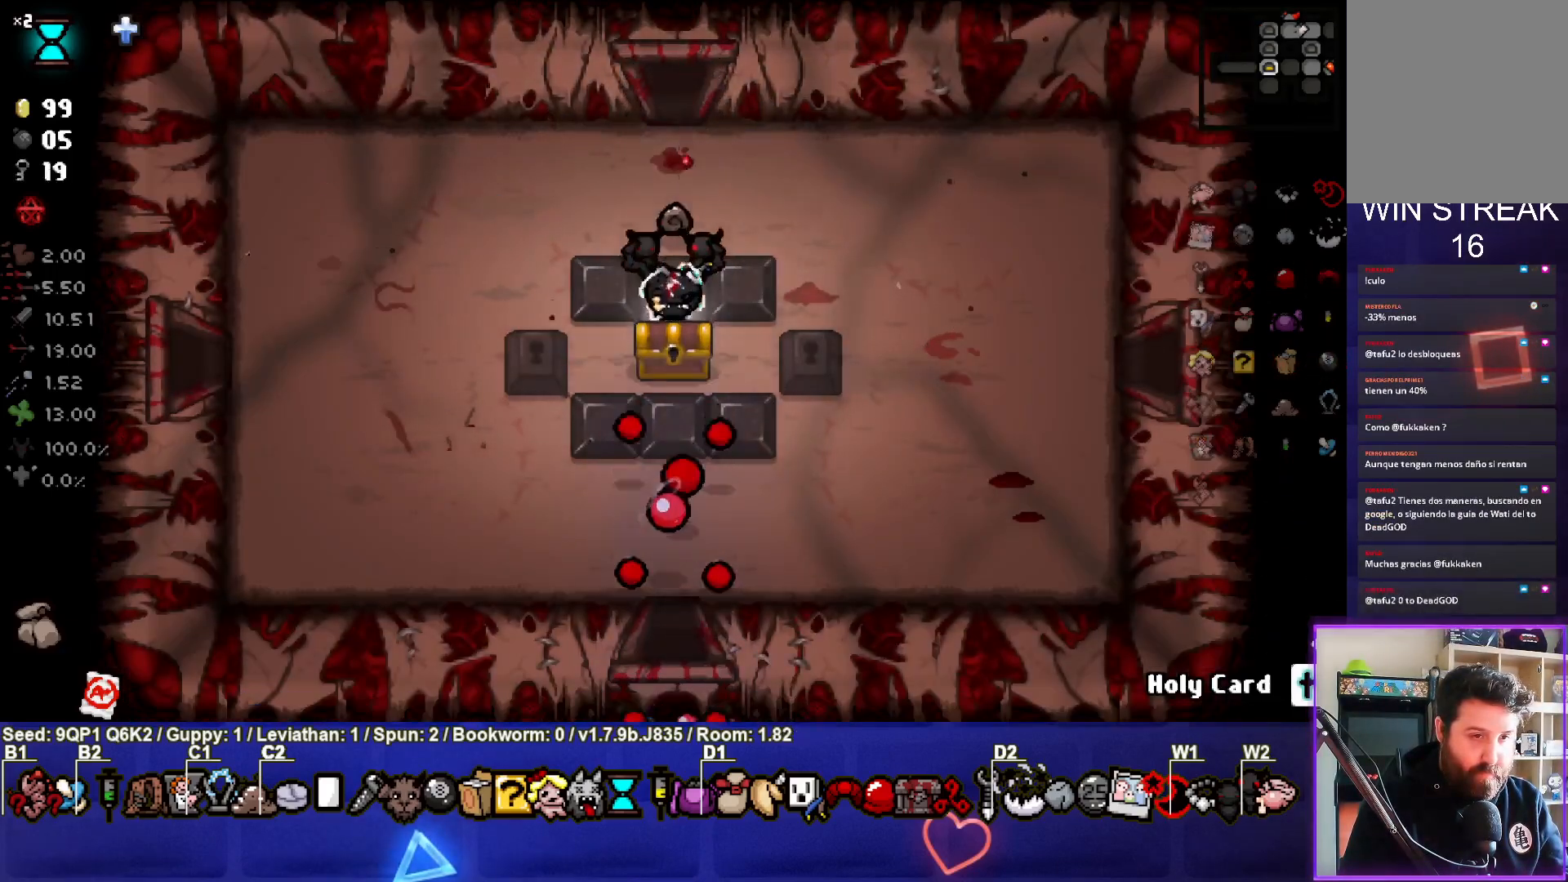
{"buttons": [], "left_stick": "center", "right_stick": "center", "events": [[17, "left_stick", "center"], [83, "left_stick", "up"], [233, "left_stick", "center"]]}
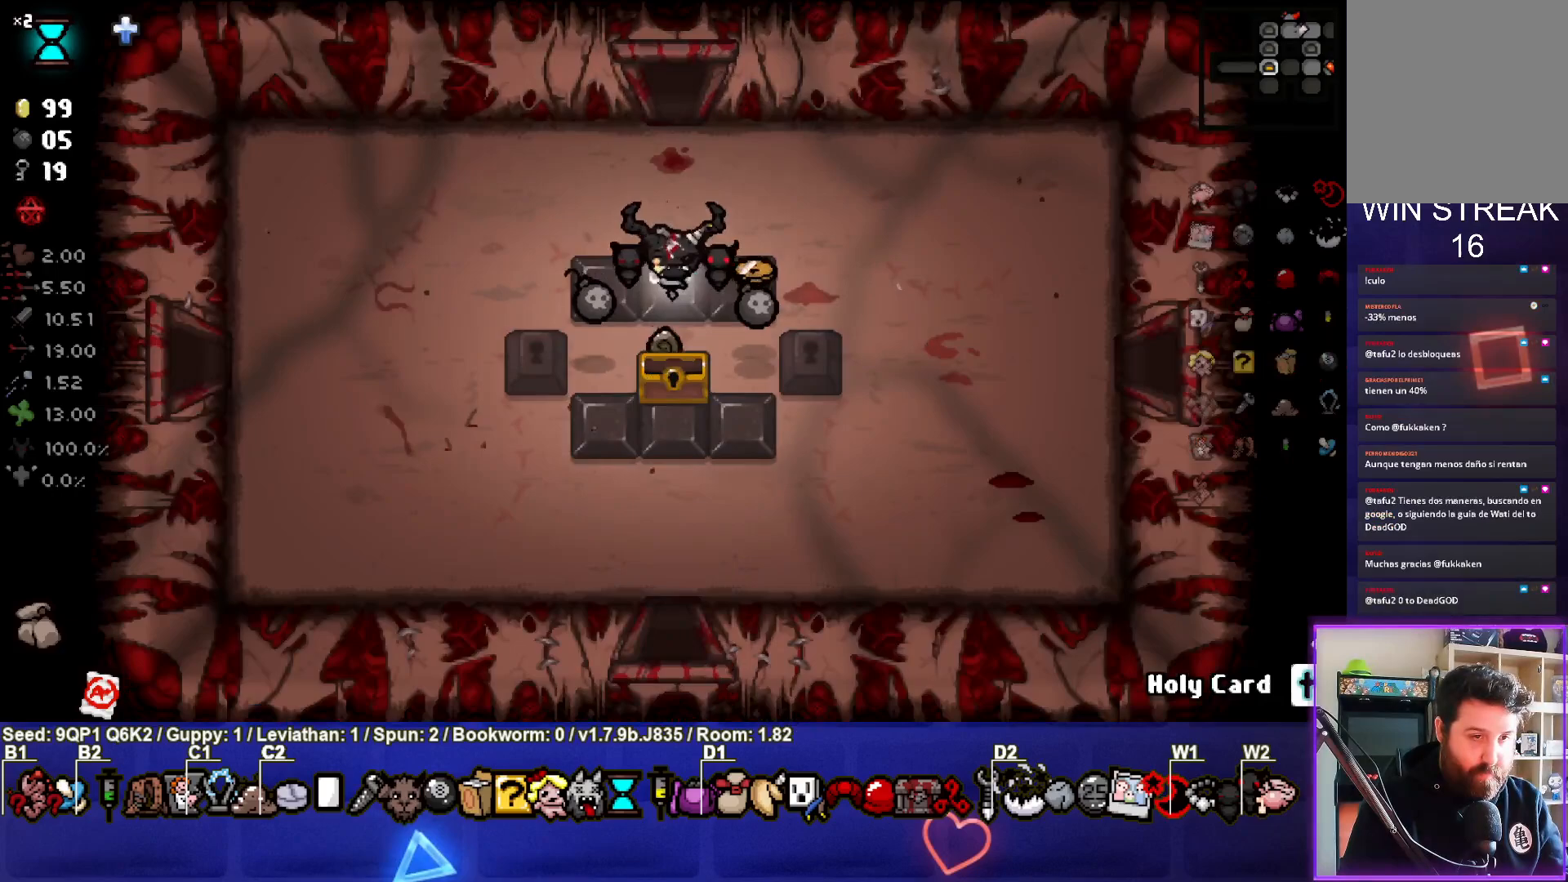
{"buttons": [], "left_stick": "right", "right_stick": "center", "events": [[133, "left_stick", "down-left"], [383, "left_stick", "right"]]}
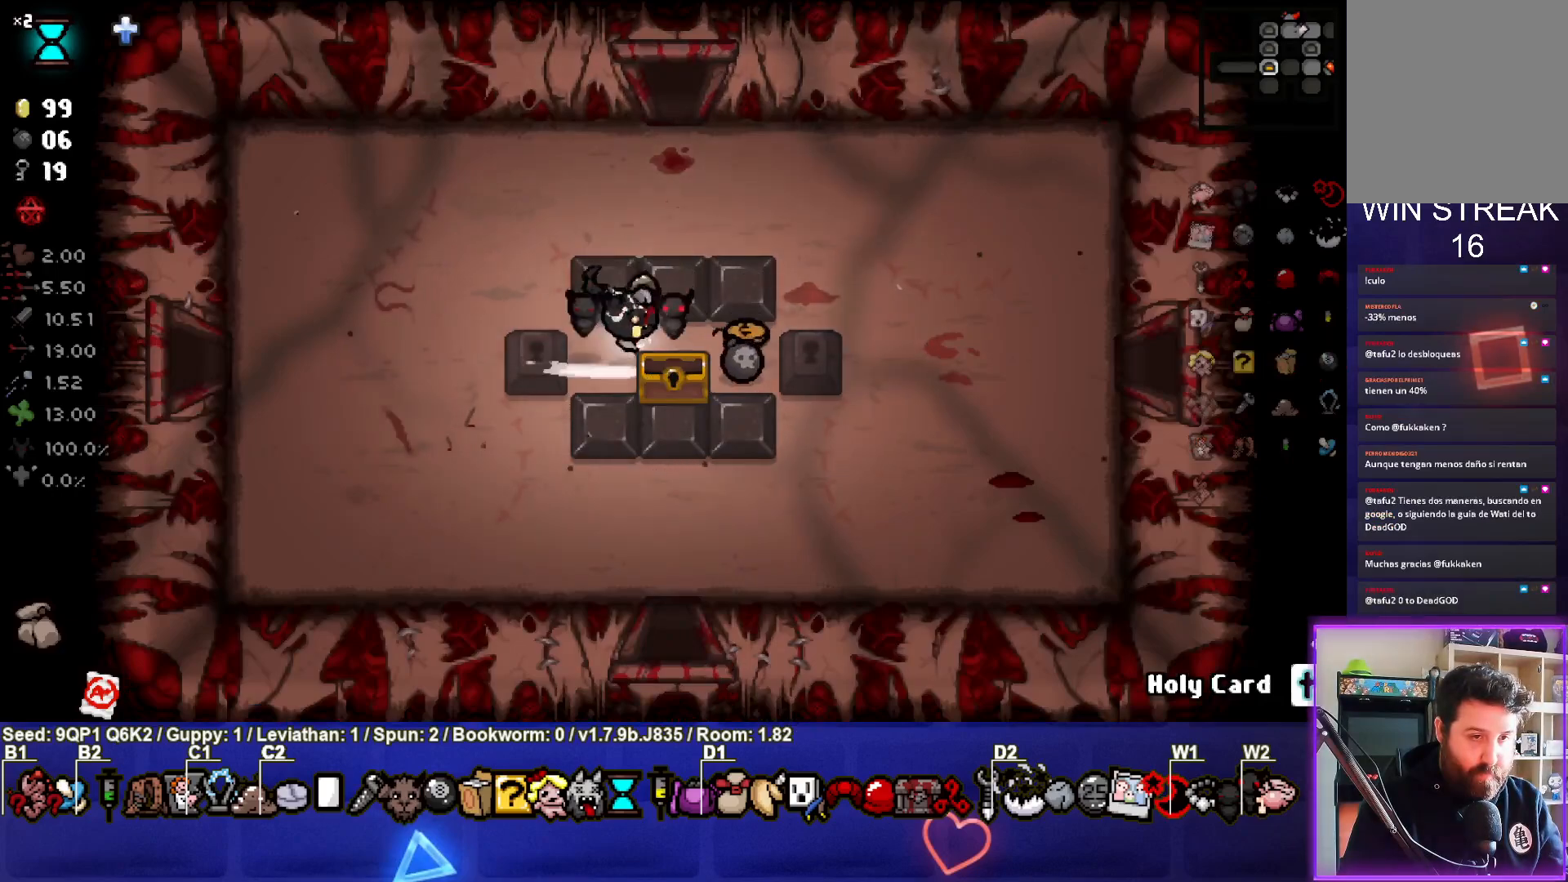
{"buttons": [], "left_stick": "down", "right_stick": "center", "events": [[233, "left_stick", "down"]]}
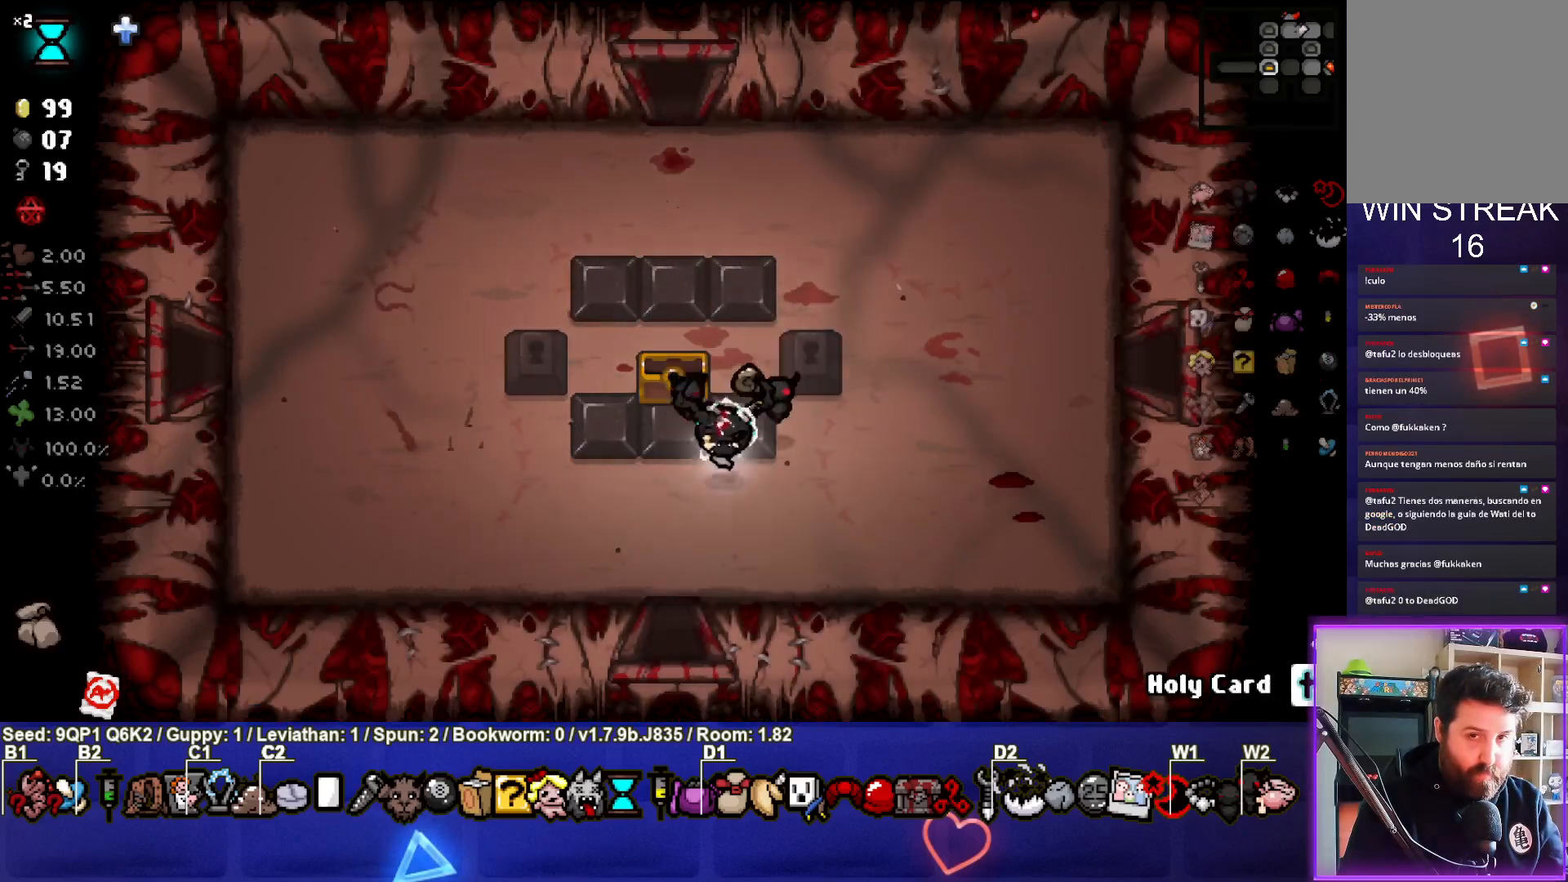
{"buttons": [], "left_stick": "center", "right_stick": "center", "events": [[383, "left_stick", "center"]]}
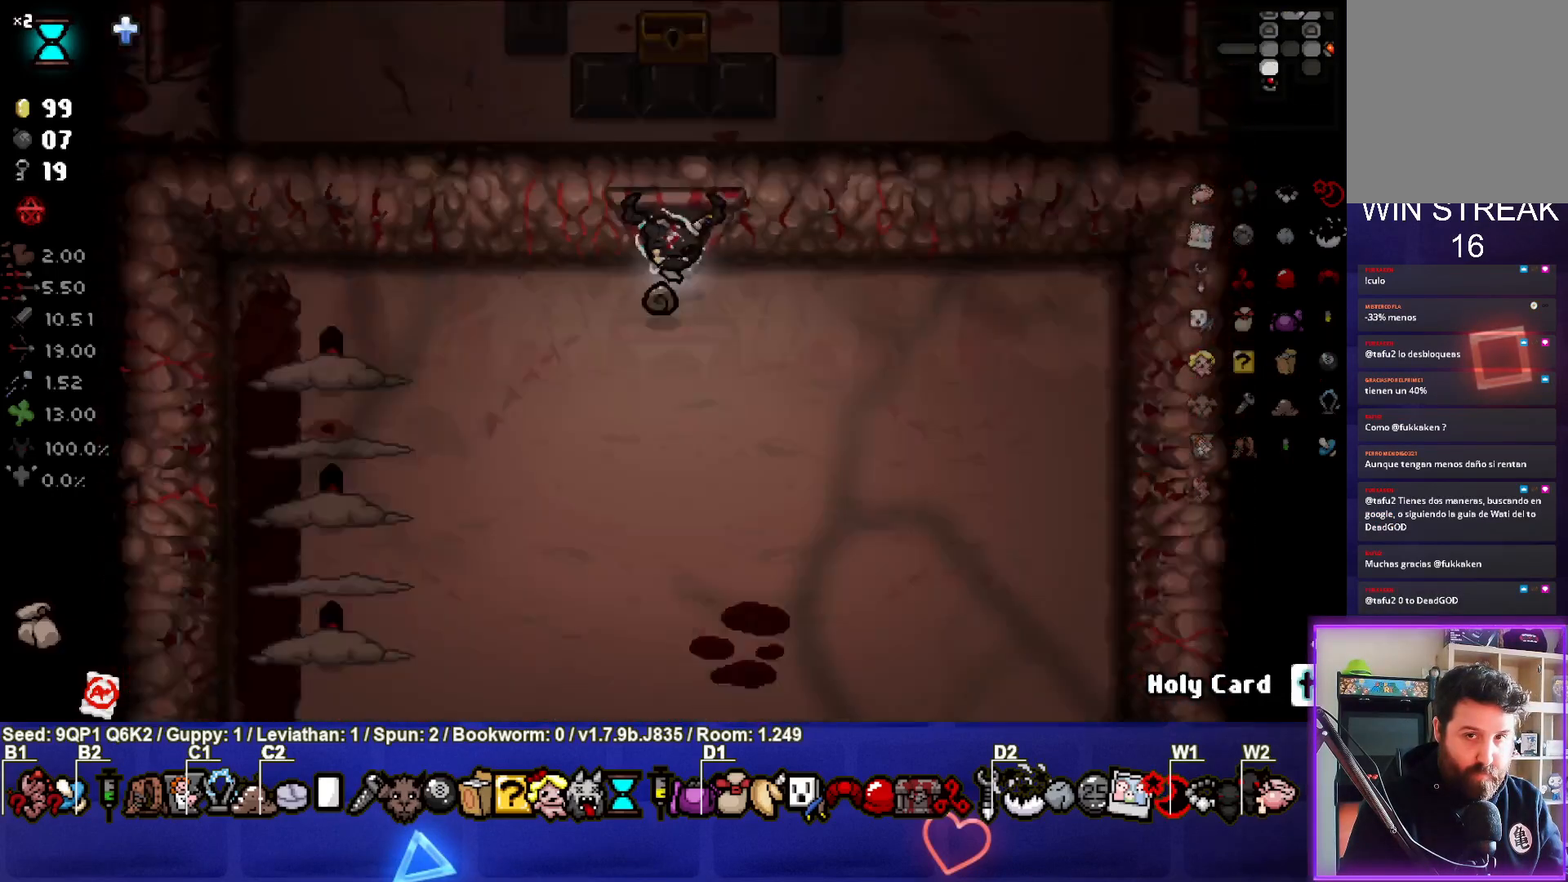
{"buttons": [], "left_stick": "down-left", "right_stick": "left", "events": [[400, "left_stick", "down-left"], [483, "right_stick", "left"]]}
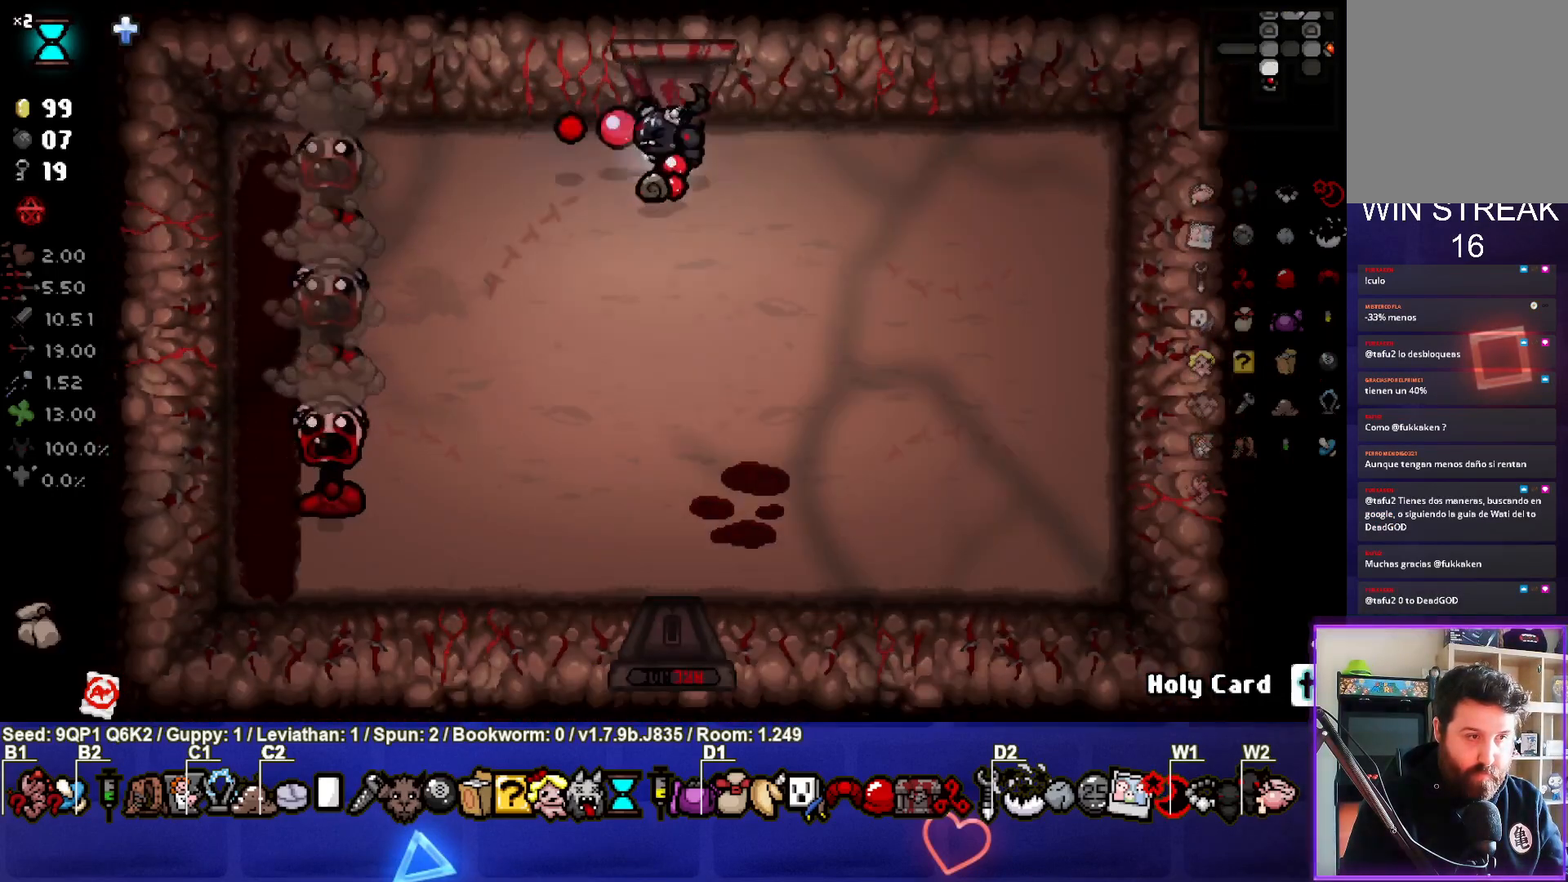
{"buttons": [], "left_stick": "down", "right_stick": "left", "events": [[150, "left_stick", "center"], [200, "left_stick", "down"]]}
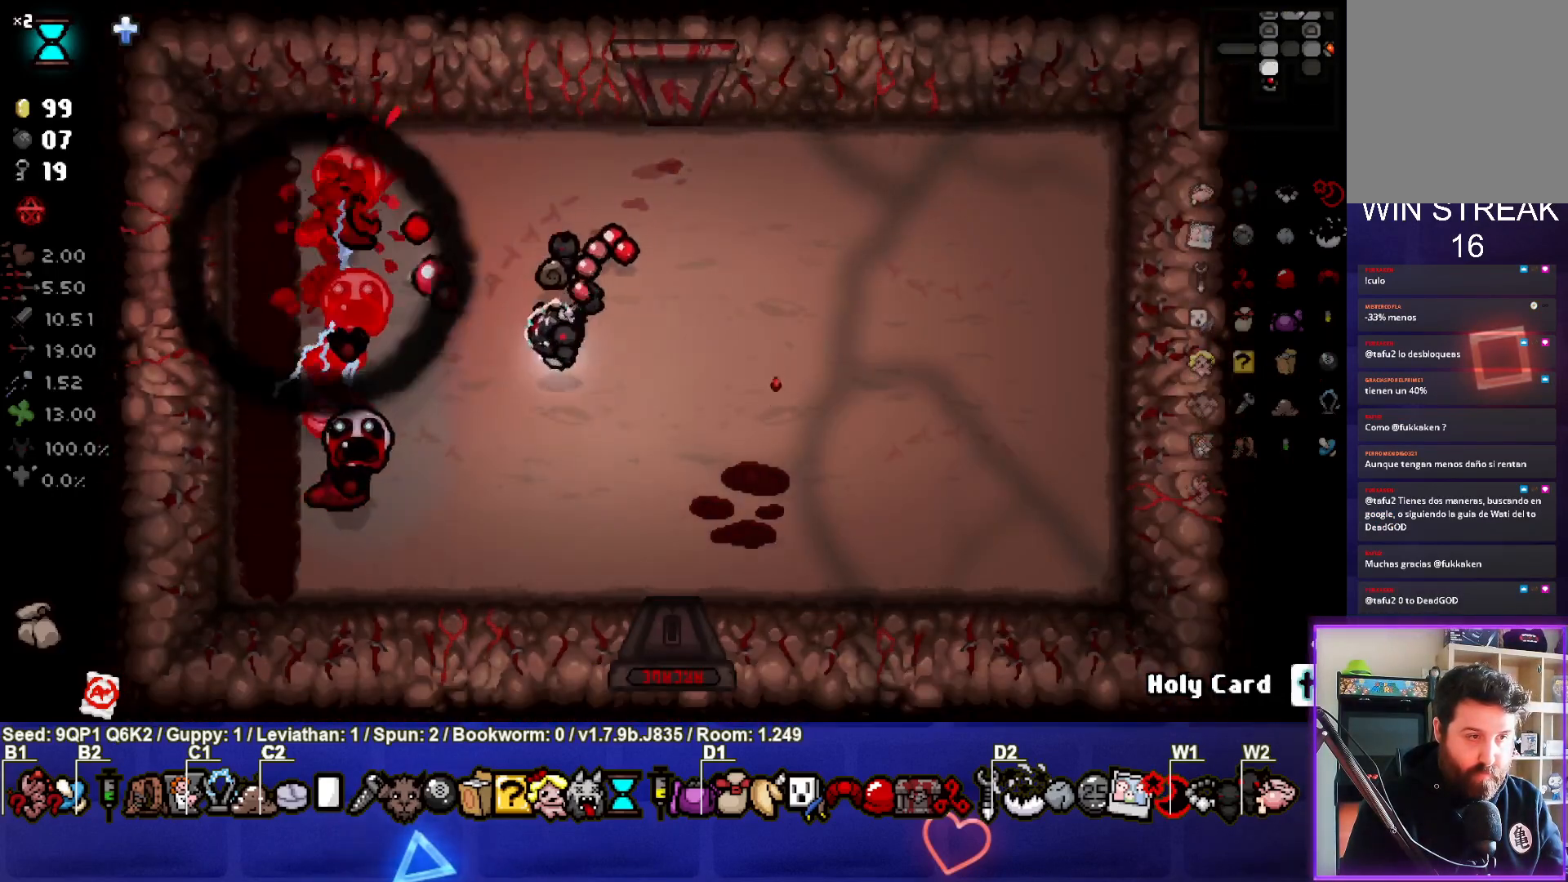
{"buttons": [], "left_stick": "right", "right_stick": "center", "events": [[100, "left_stick", "right"], [400, "right_stick", "center"]]}
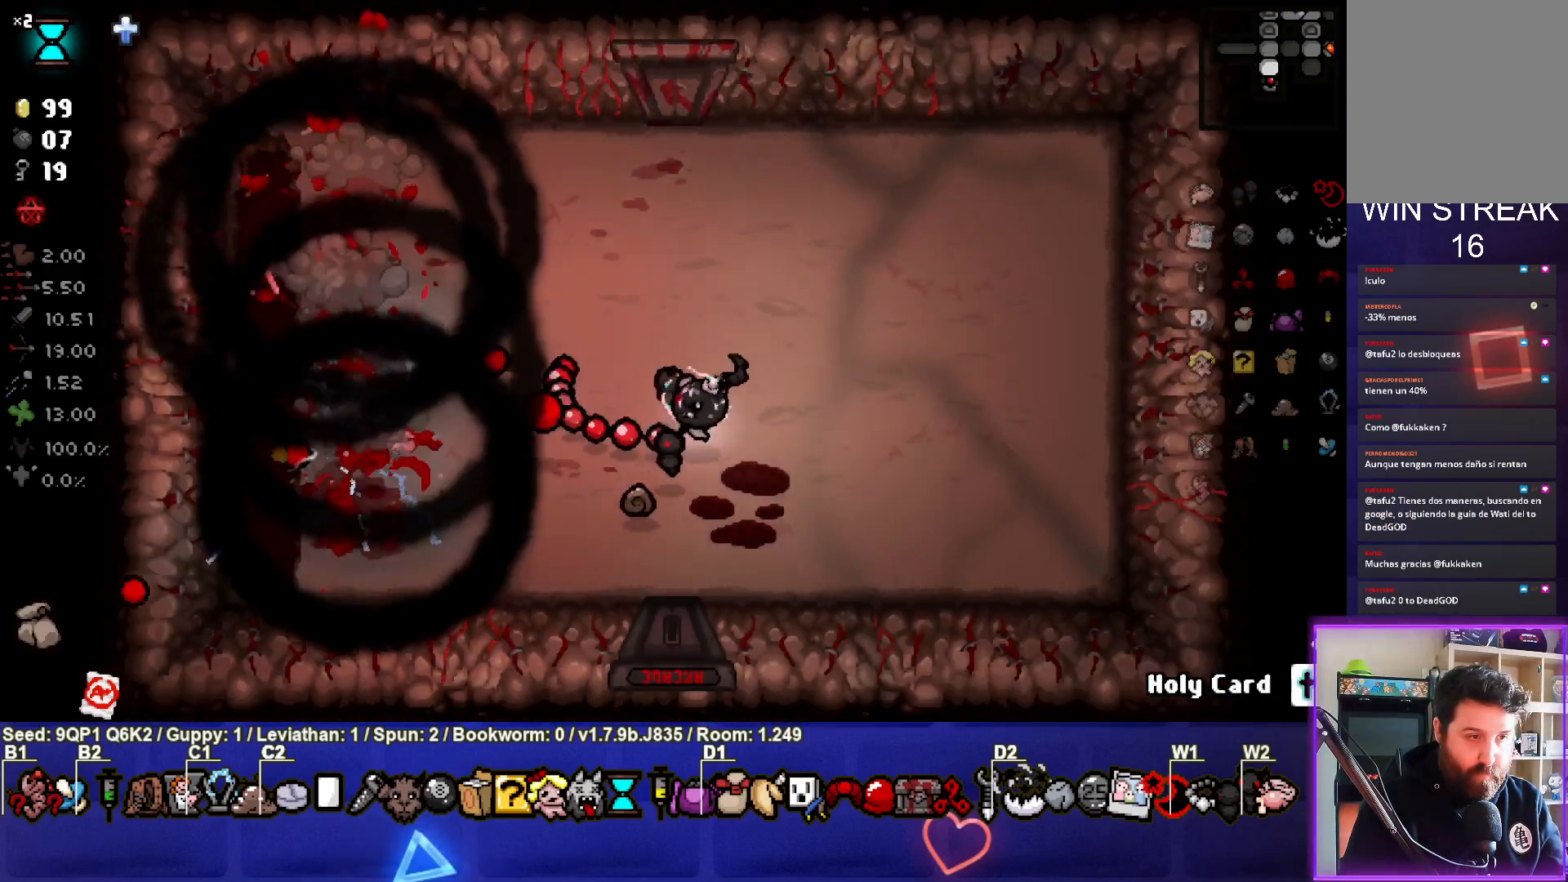
{"buttons": [], "left_stick": "right", "right_stick": "center", "events": [[150, "left_stick", "center"], [267, "left_stick", "up-right"], [367, "left_stick", "right"]]}
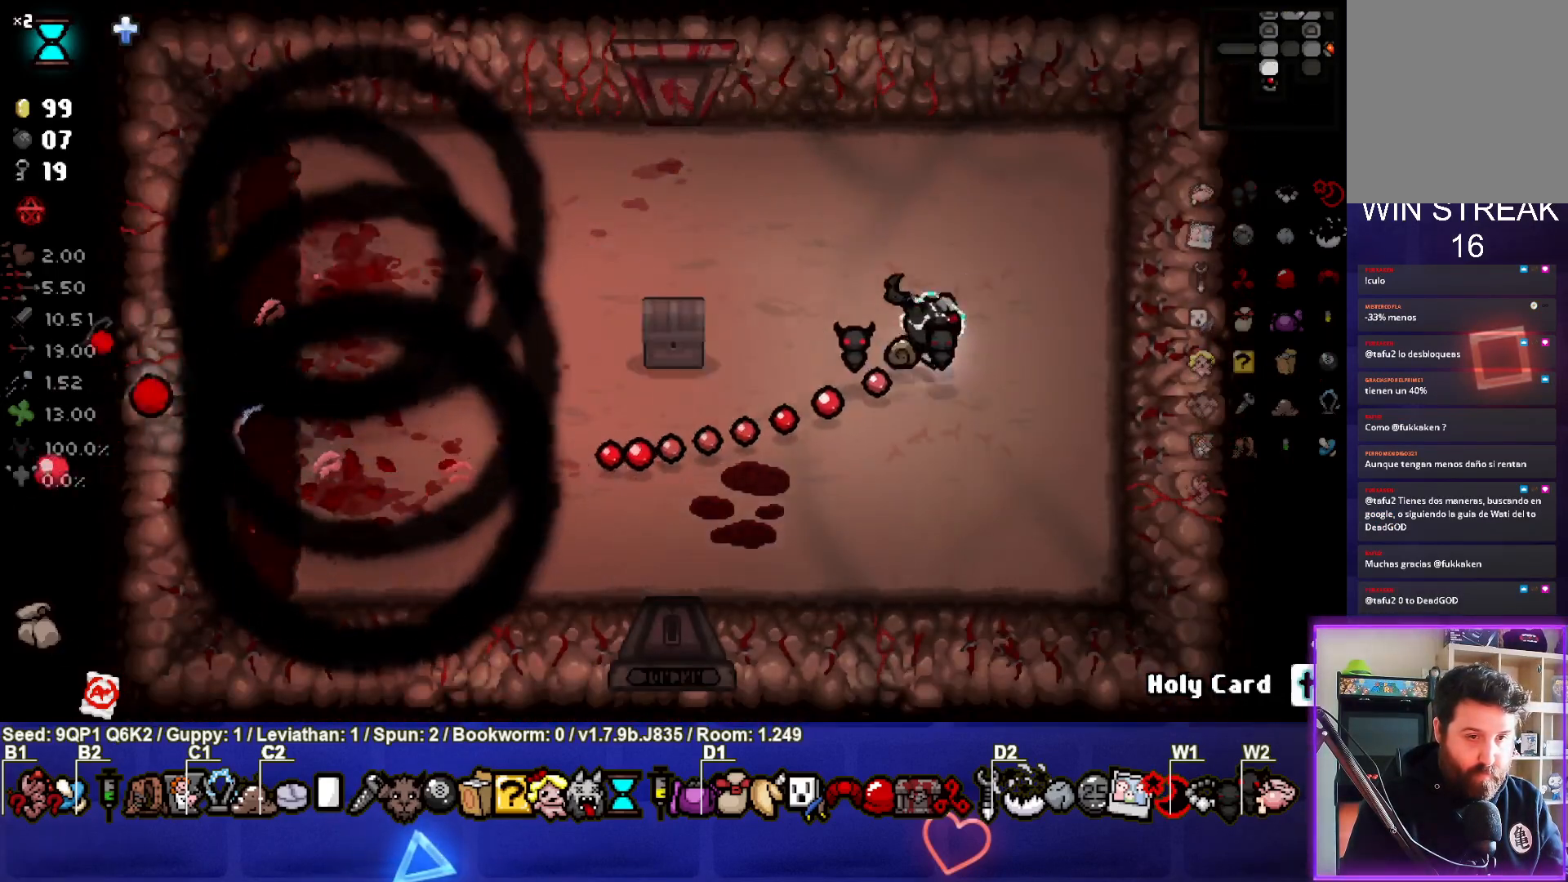
{"buttons": [], "left_stick": "center", "right_stick": "center", "events": [[150, "left_stick", "center"], [300, "left_stick", "right"], [483, "left_stick", "center"]]}
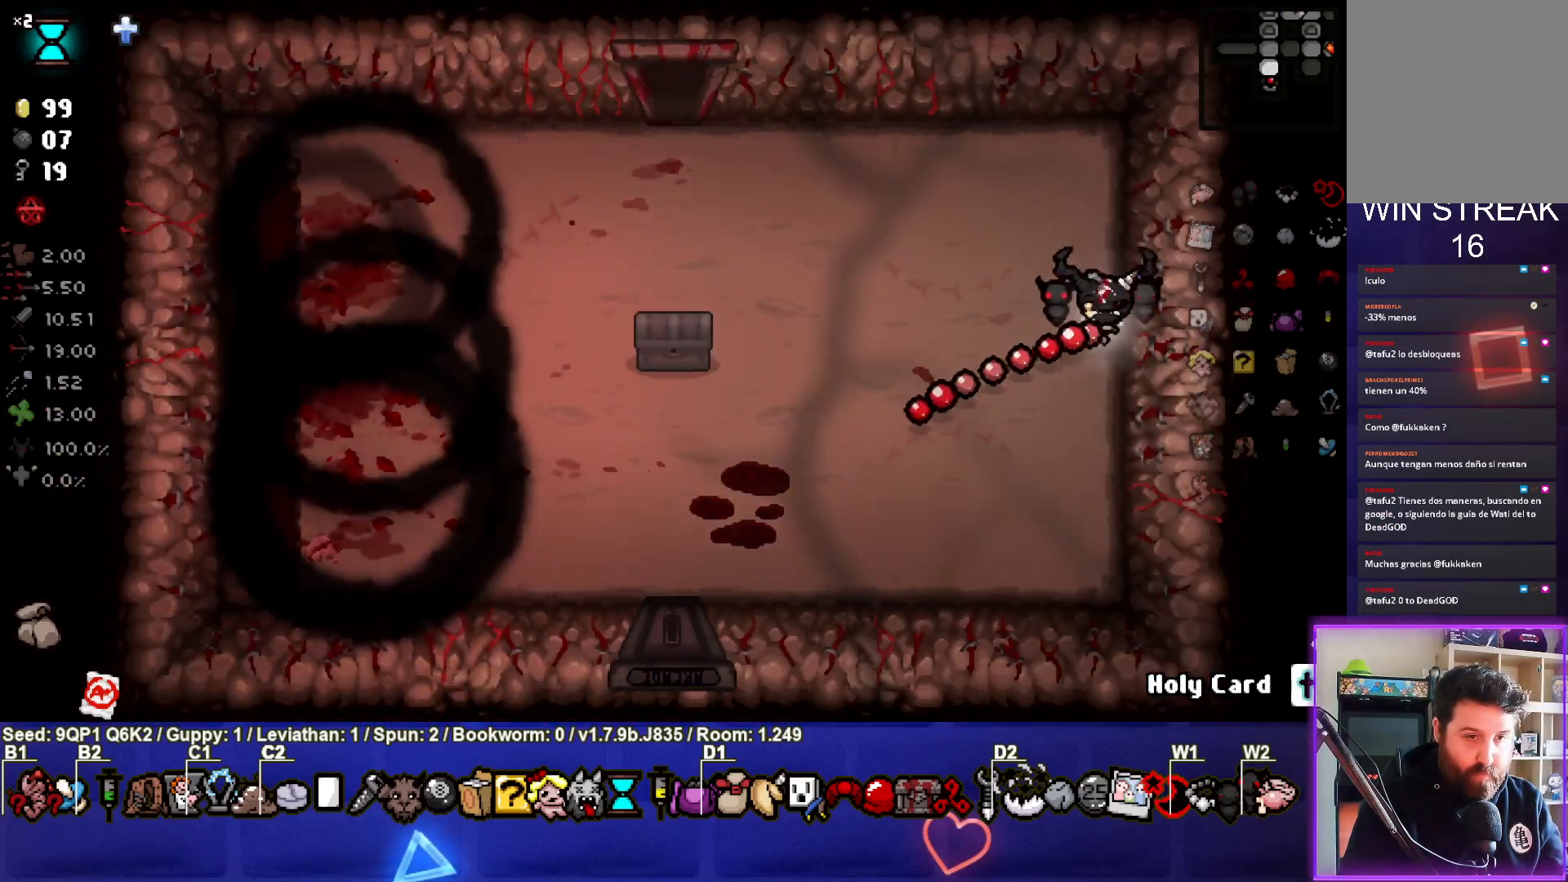
{"buttons": [], "left_stick": "left", "right_stick": "center", "events": [[150, "left_stick", "left"]]}
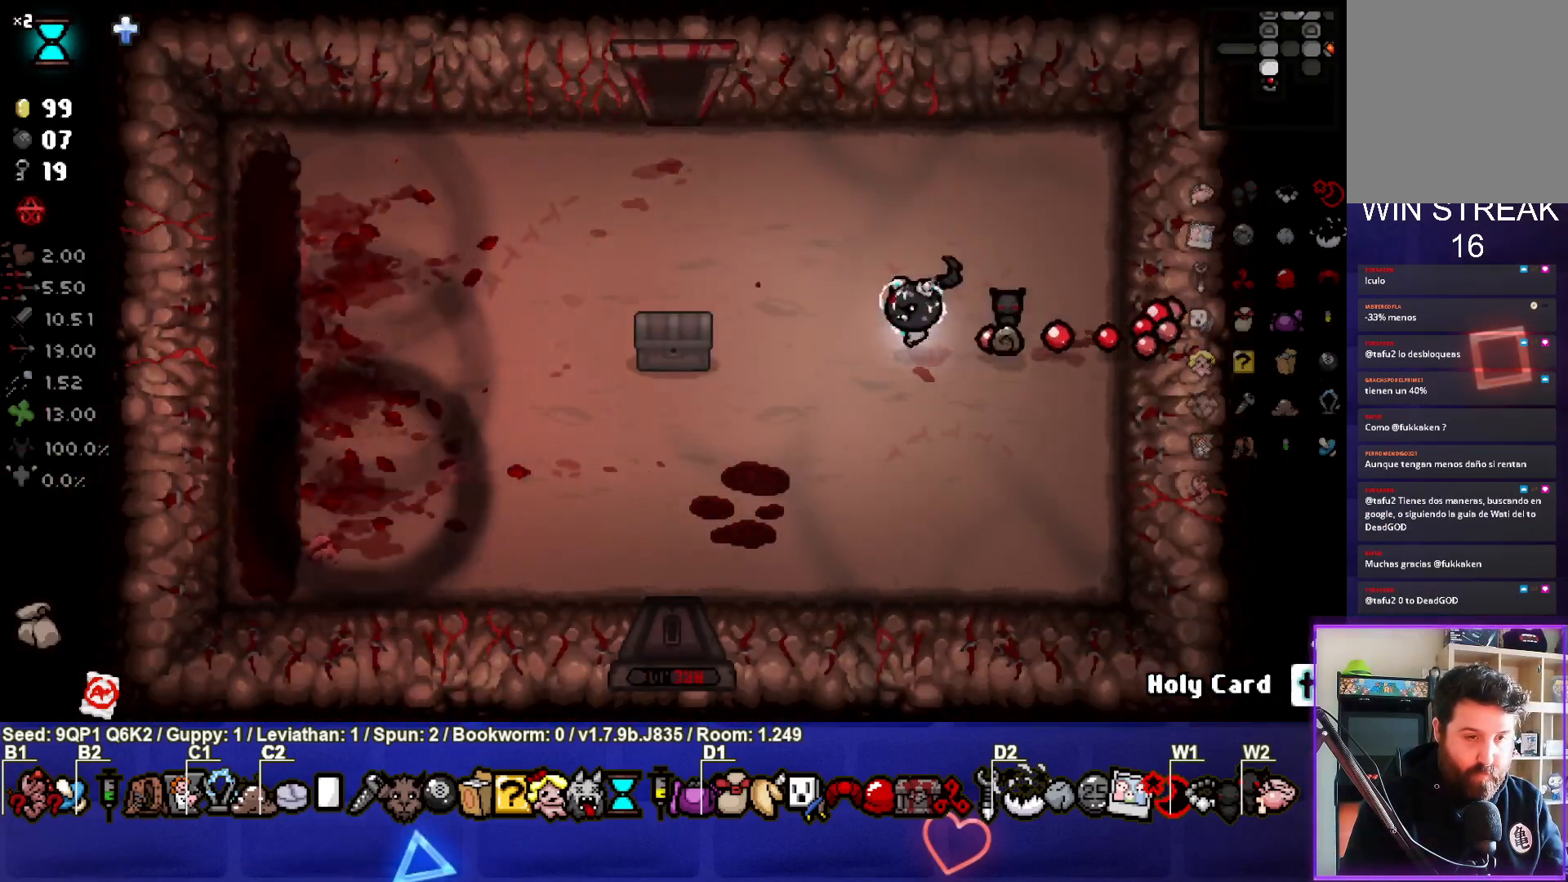
{"buttons": ["SQUARE"], "left_stick": "center", "right_stick": "center", "events": [[33, "left_stick", "center"], [83, "SQUARE", "down"], [150, "left_stick", "left"], [500, "left_stick", "center"]]}
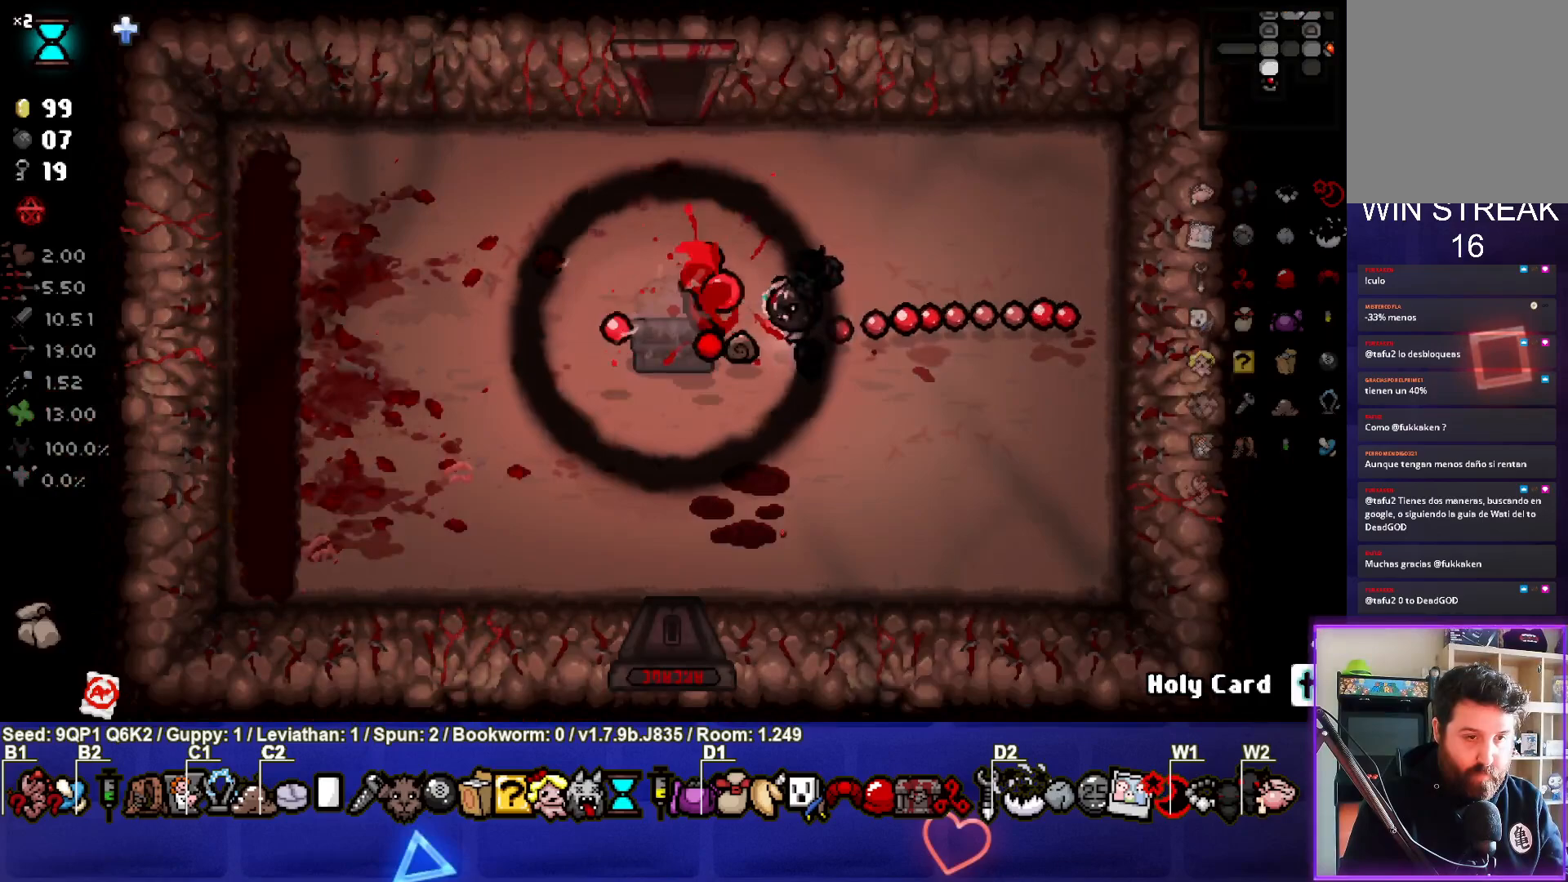
{"buttons": [], "left_stick": "right", "right_stick": "center", "events": [[33, "left_stick", "right"], [200, "SQUARE", "up"]]}
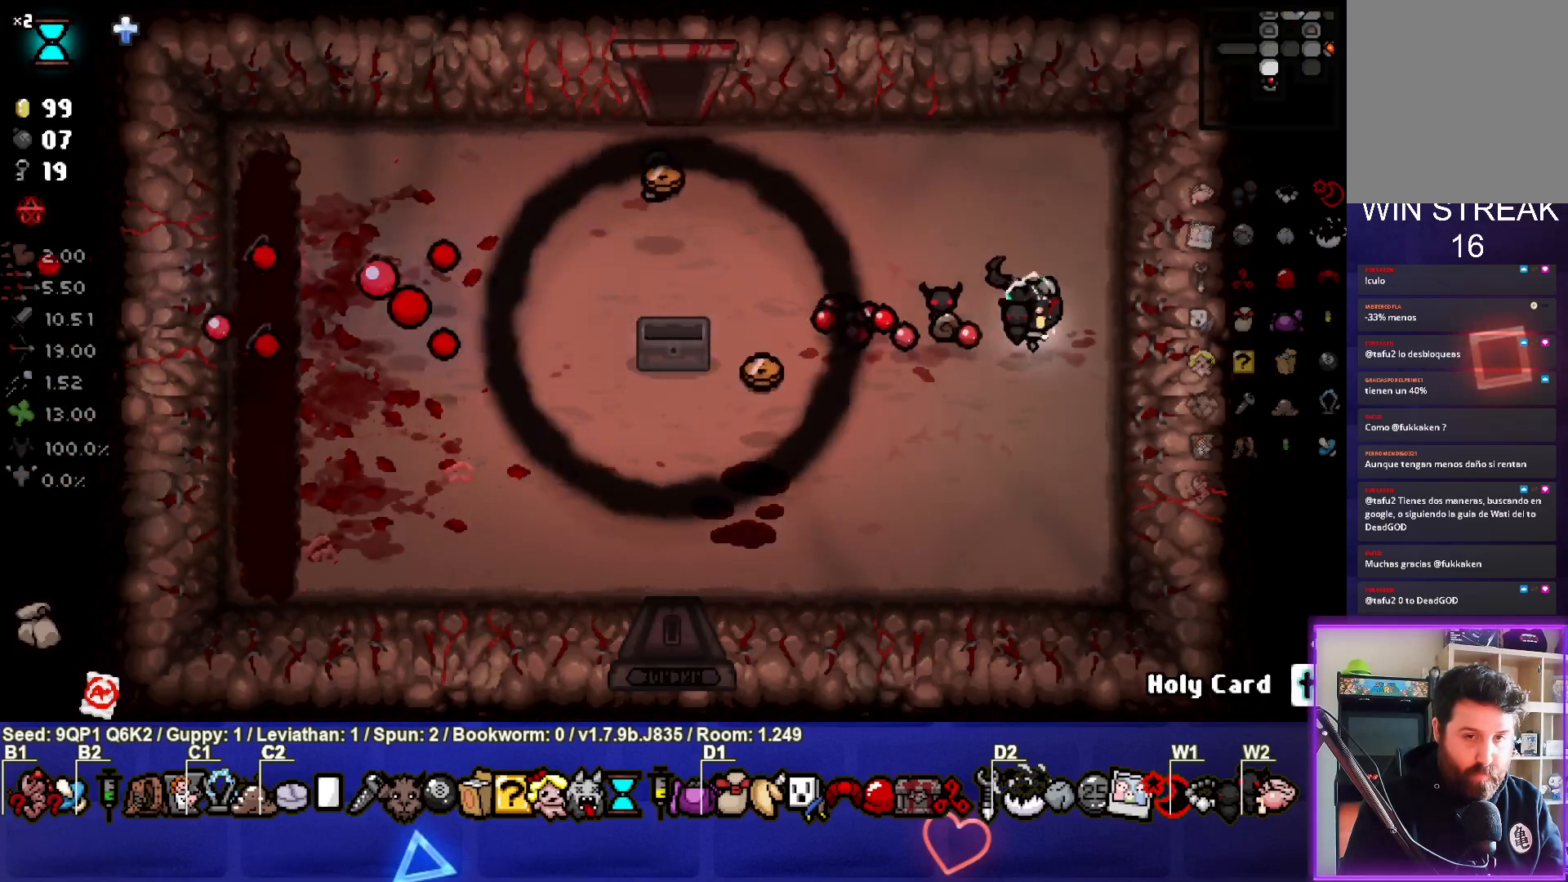
{"buttons": [], "left_stick": "down-left", "right_stick": "center", "events": [[217, "left_stick", "down-left"], [233, "L1", "down"], [350, "L1", "up"]]}
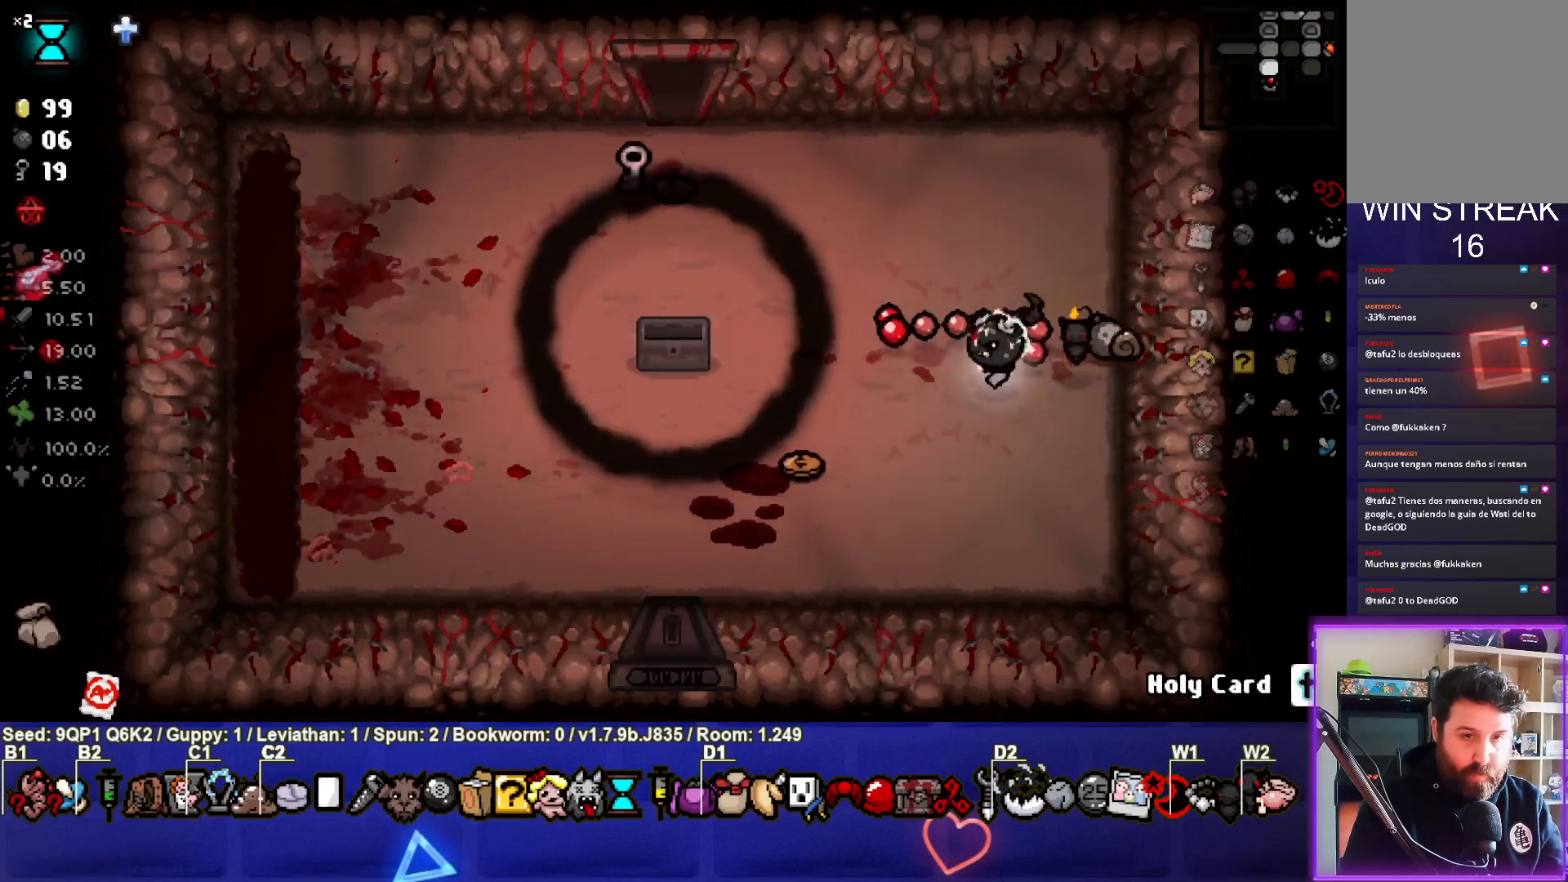
{"buttons": [], "left_stick": "left", "right_stick": "center", "events": [[350, "left_stick", "center"], [483, "left_stick", "left"]]}
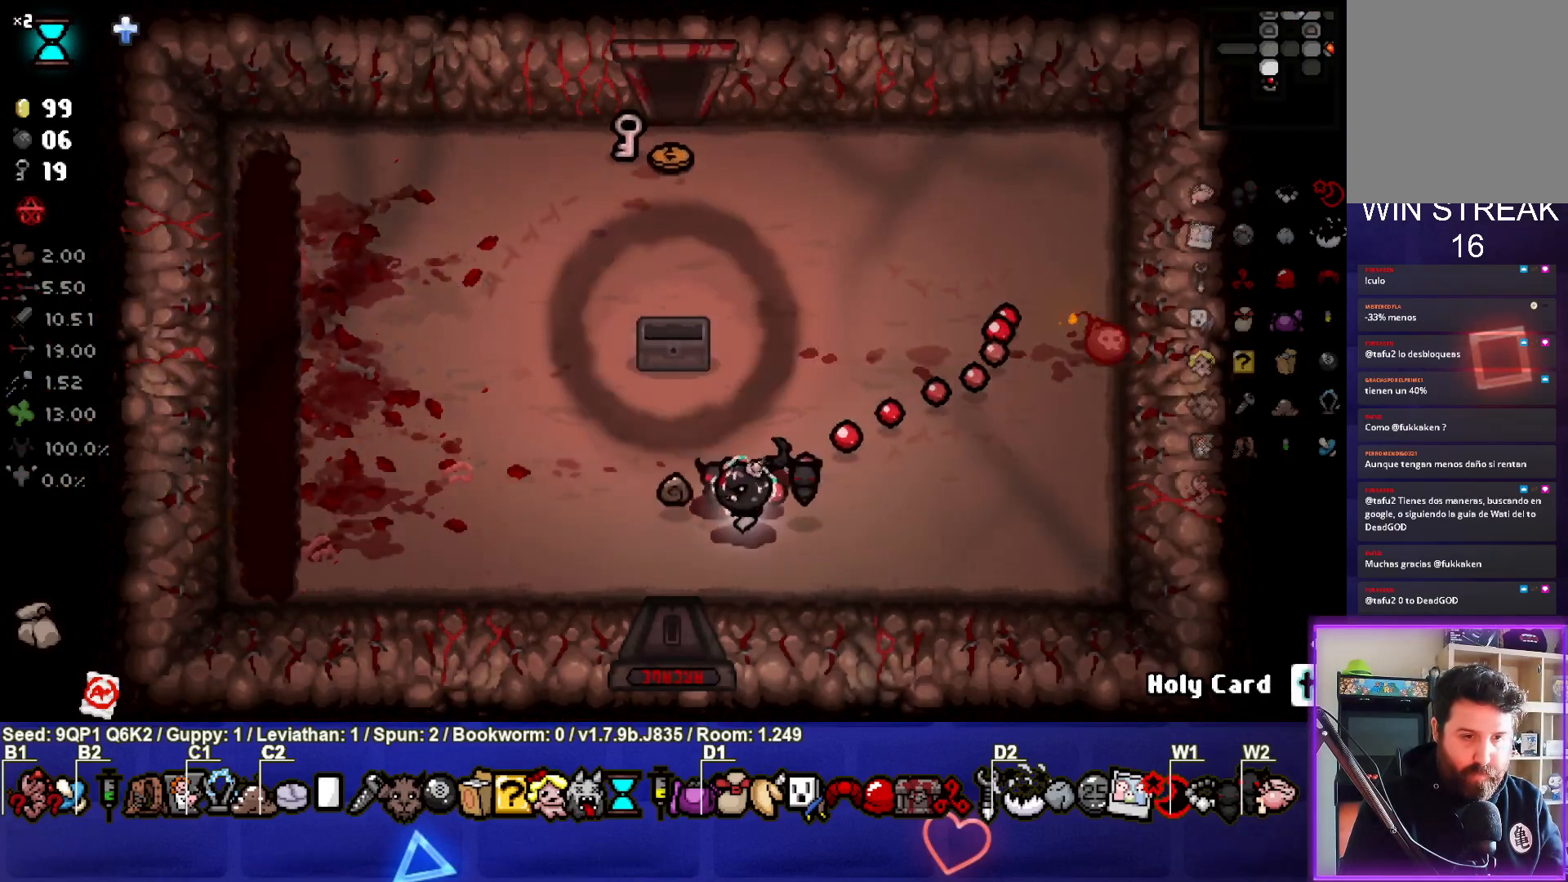
{"buttons": [], "left_stick": "center", "right_stick": "center", "events": [[150, "left_stick", "center"]]}
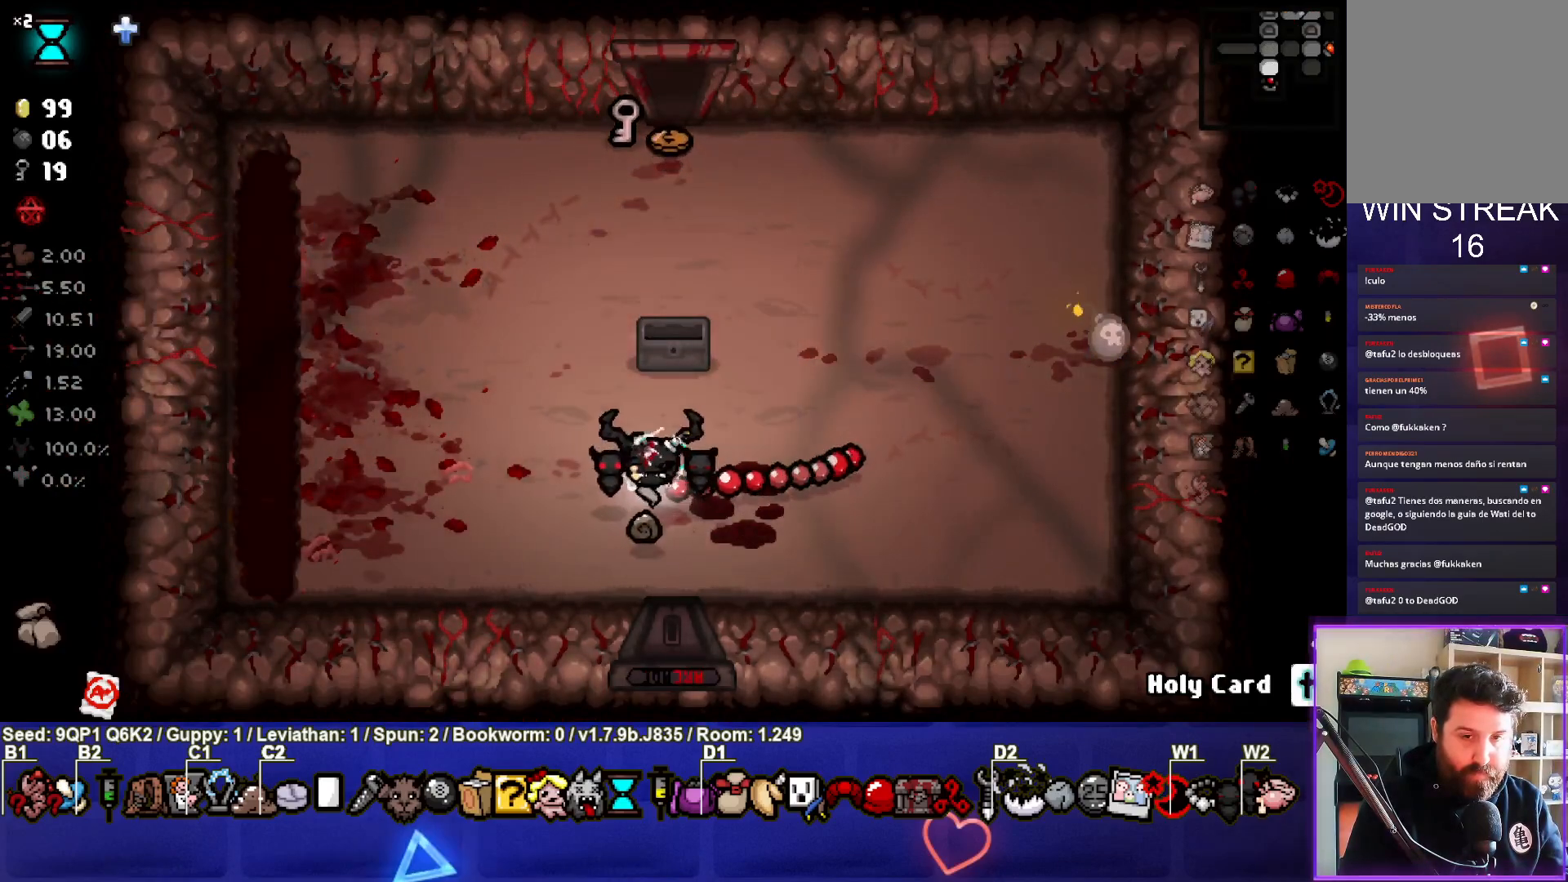
{"buttons": [], "left_stick": "center", "right_stick": "center", "events": []}
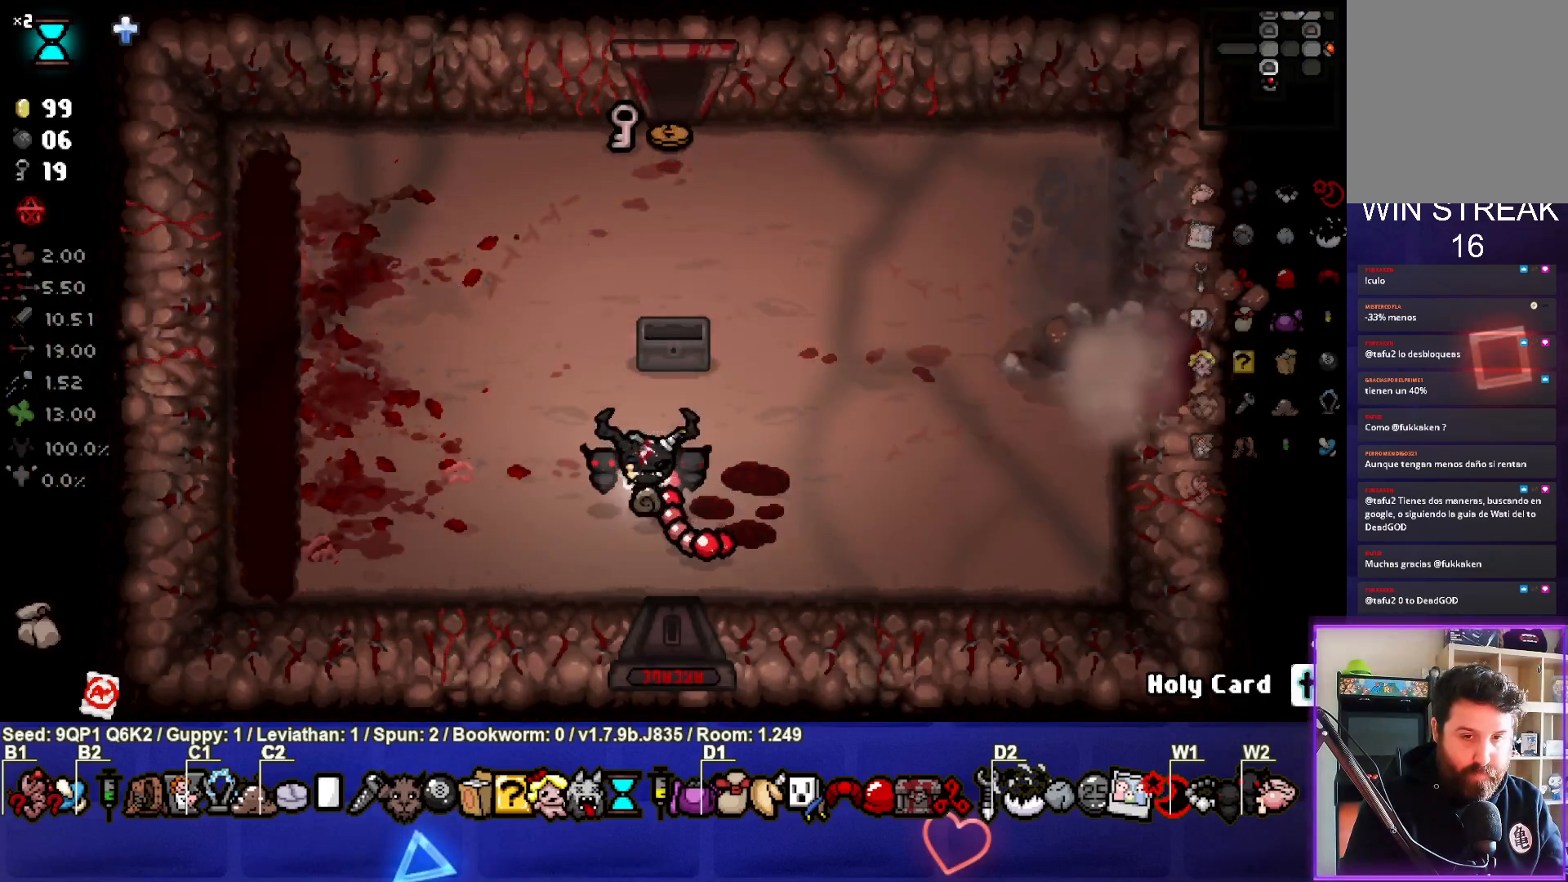
{"buttons": [], "left_stick": "right", "right_stick": "center", "events": [[117, "left_stick", "right"]]}
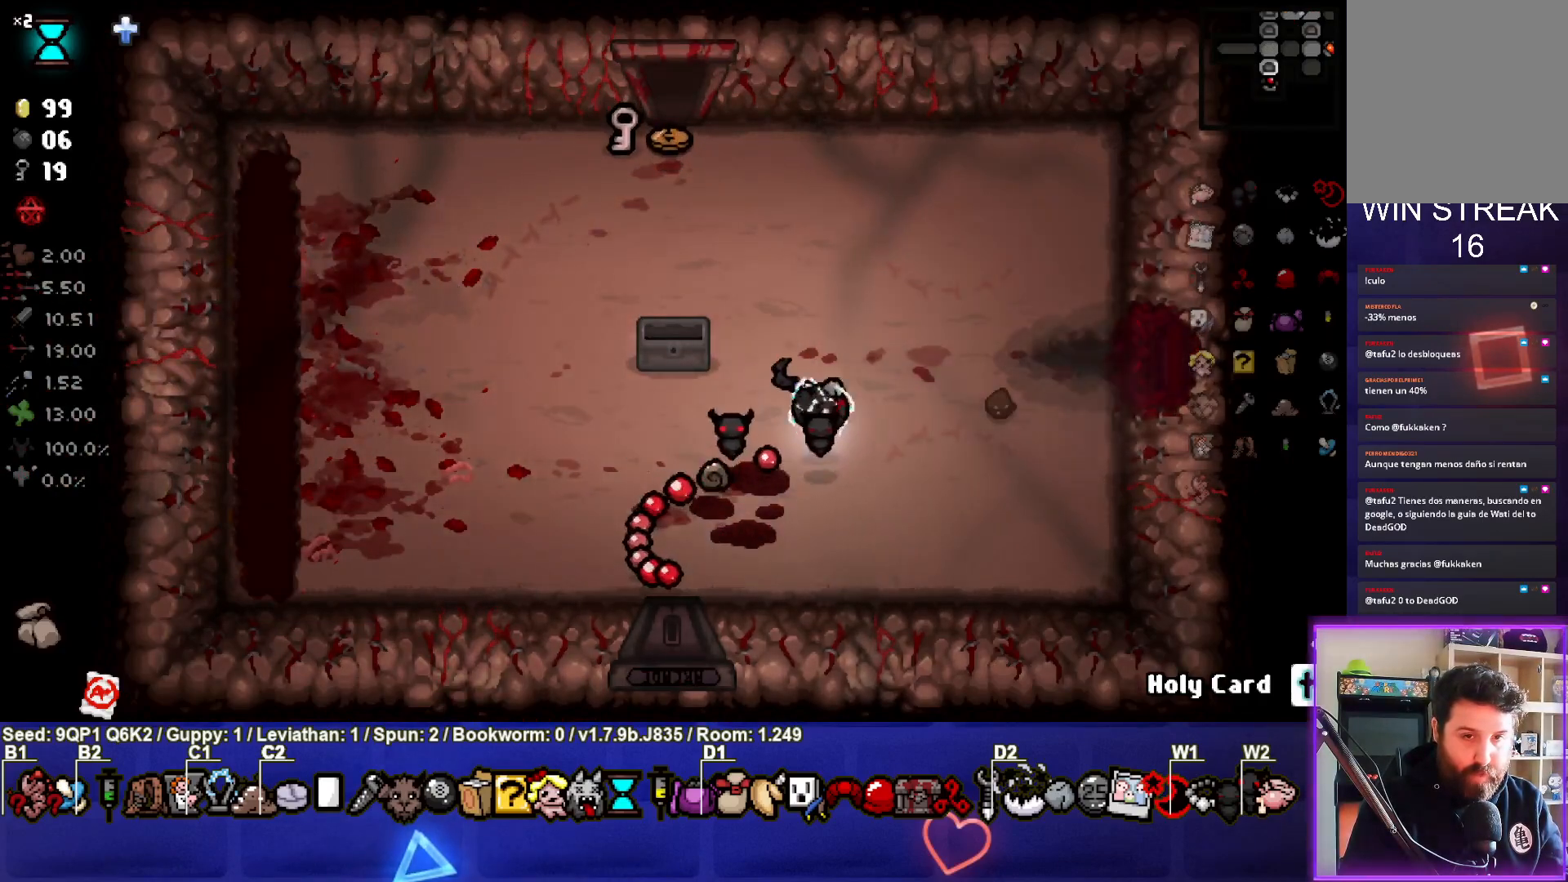
{"buttons": [], "left_stick": "right", "right_stick": "center", "events": []}
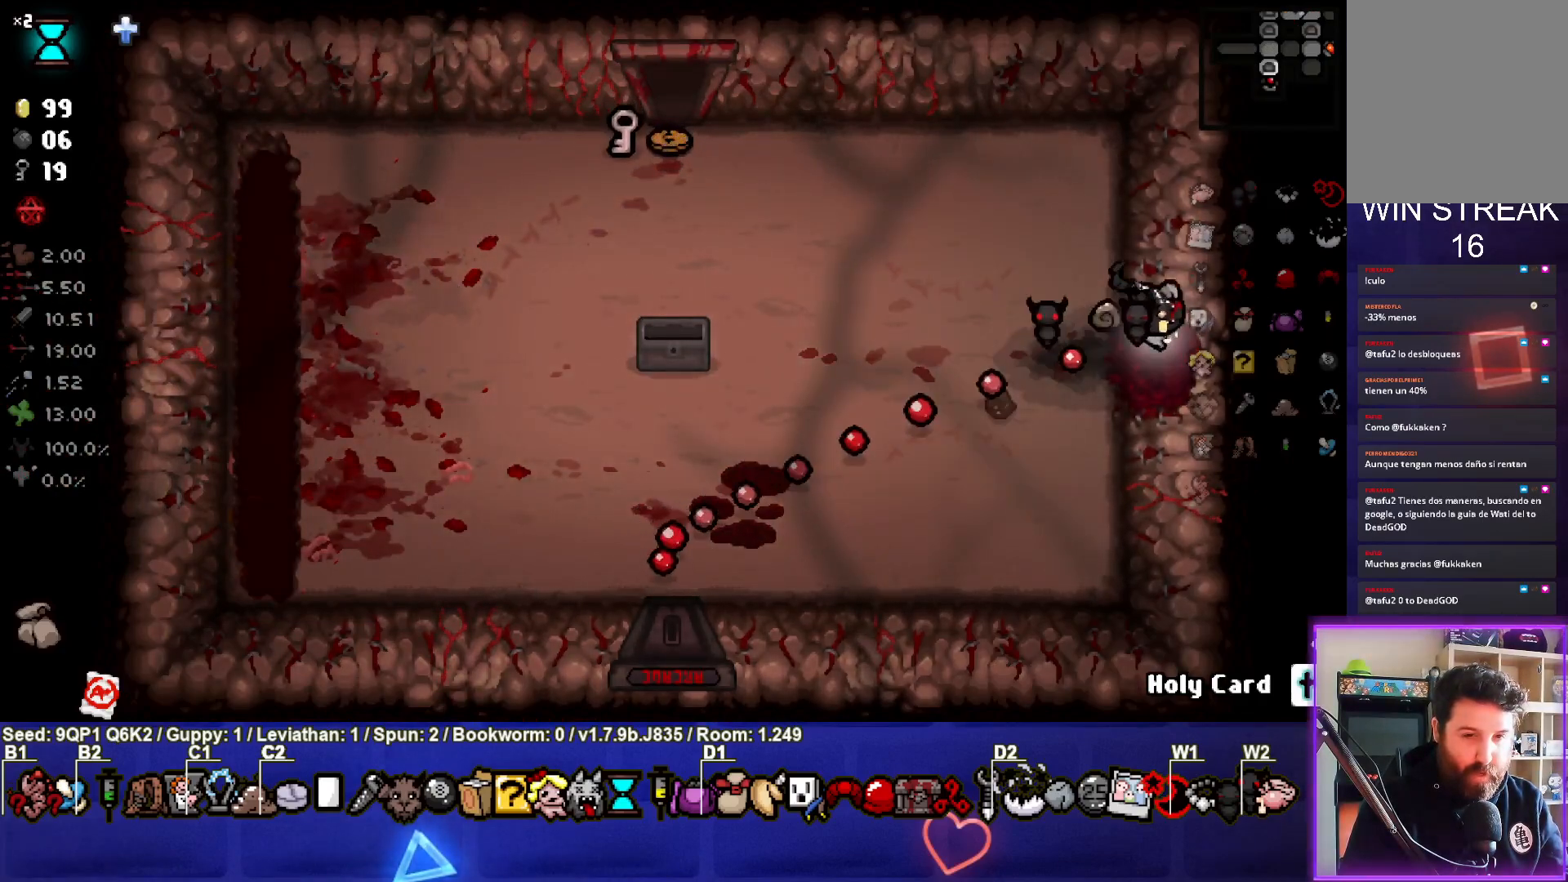
{"buttons": [], "left_stick": "center", "right_stick": "center", "events": [[33, "left_stick", "center"]]}
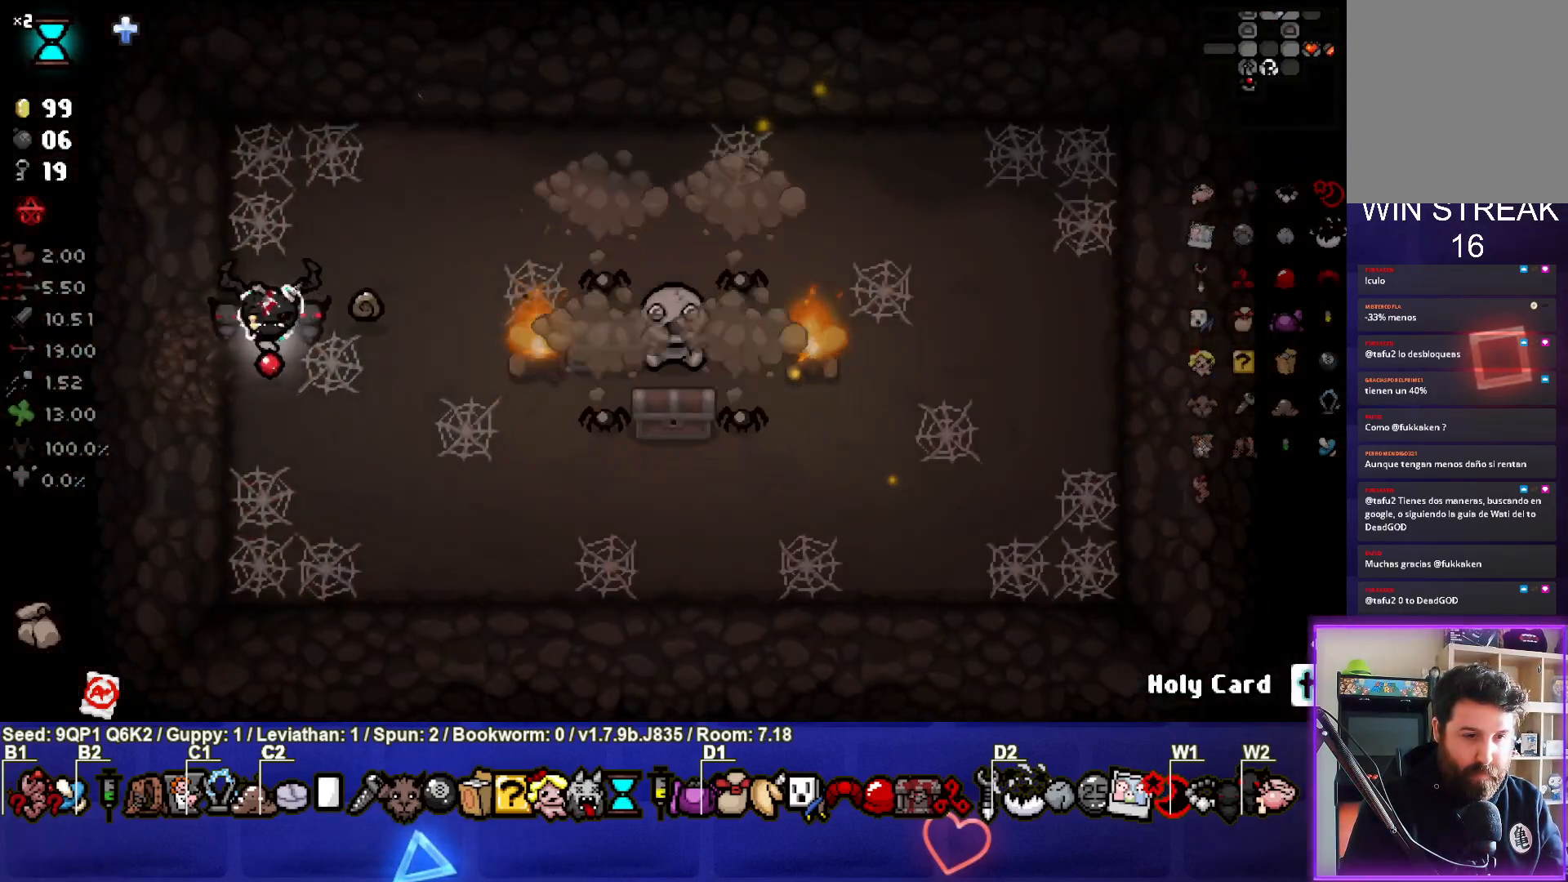
{"buttons": [], "left_stick": "up-left", "right_stick": "right", "events": [[83, "left_stick", "right"], [100, "right_stick", "right"], [300, "left_stick", "down-right"], [400, "left_stick", "center"], [450, "left_stick", "up-left"]]}
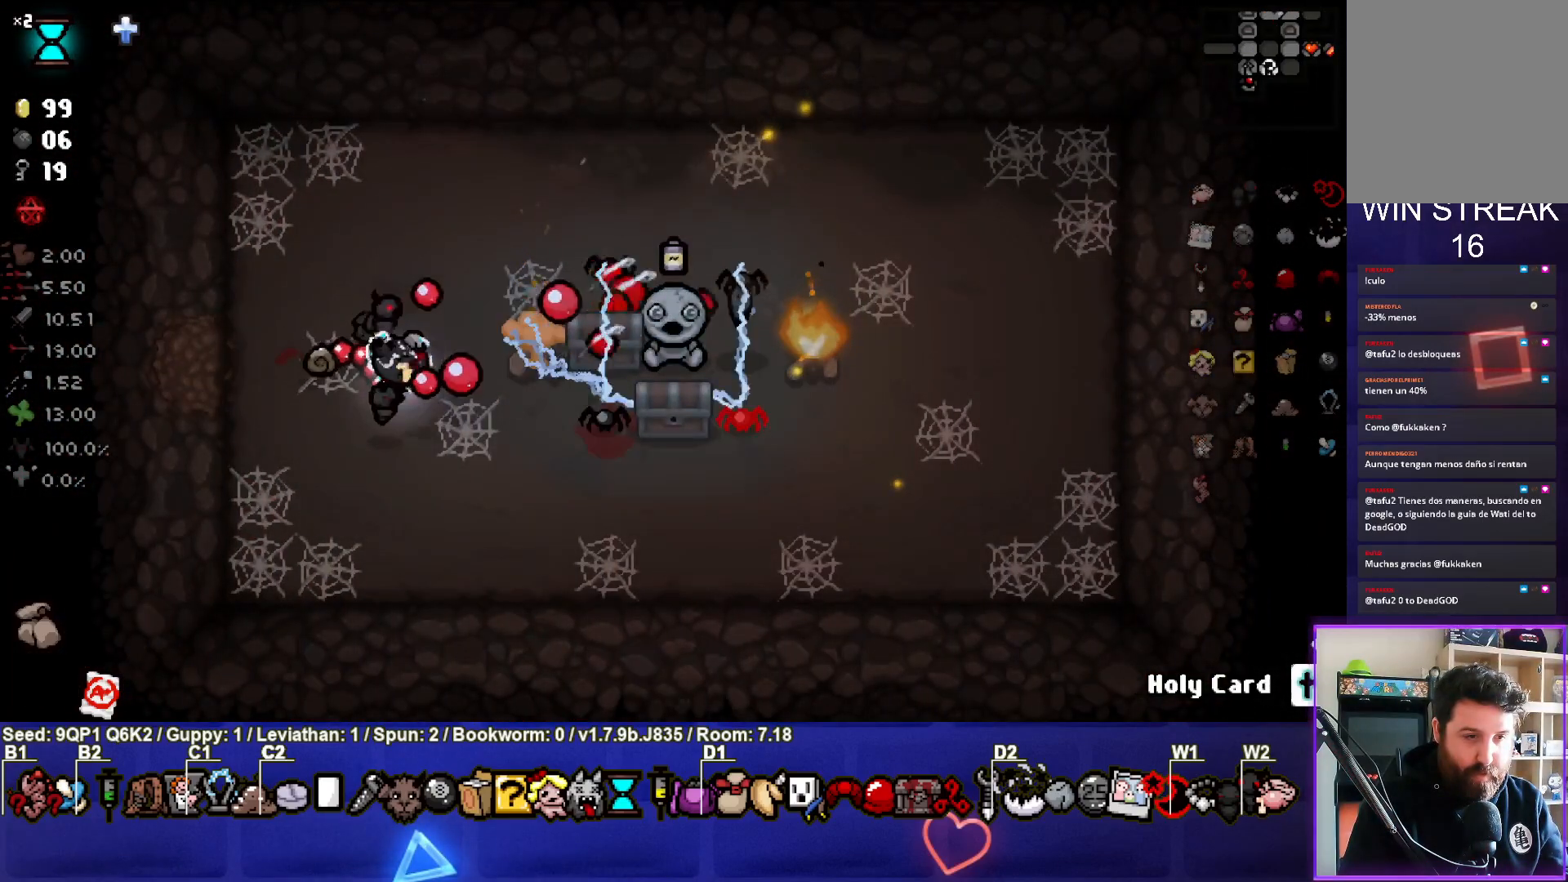
{"buttons": [], "left_stick": "left", "right_stick": "center", "events": [[117, "left_stick", "center"], [200, "left_stick", "down-left"], [350, "right_stick", "center"], [367, "left_stick", "center"], [467, "left_stick", "left"]]}
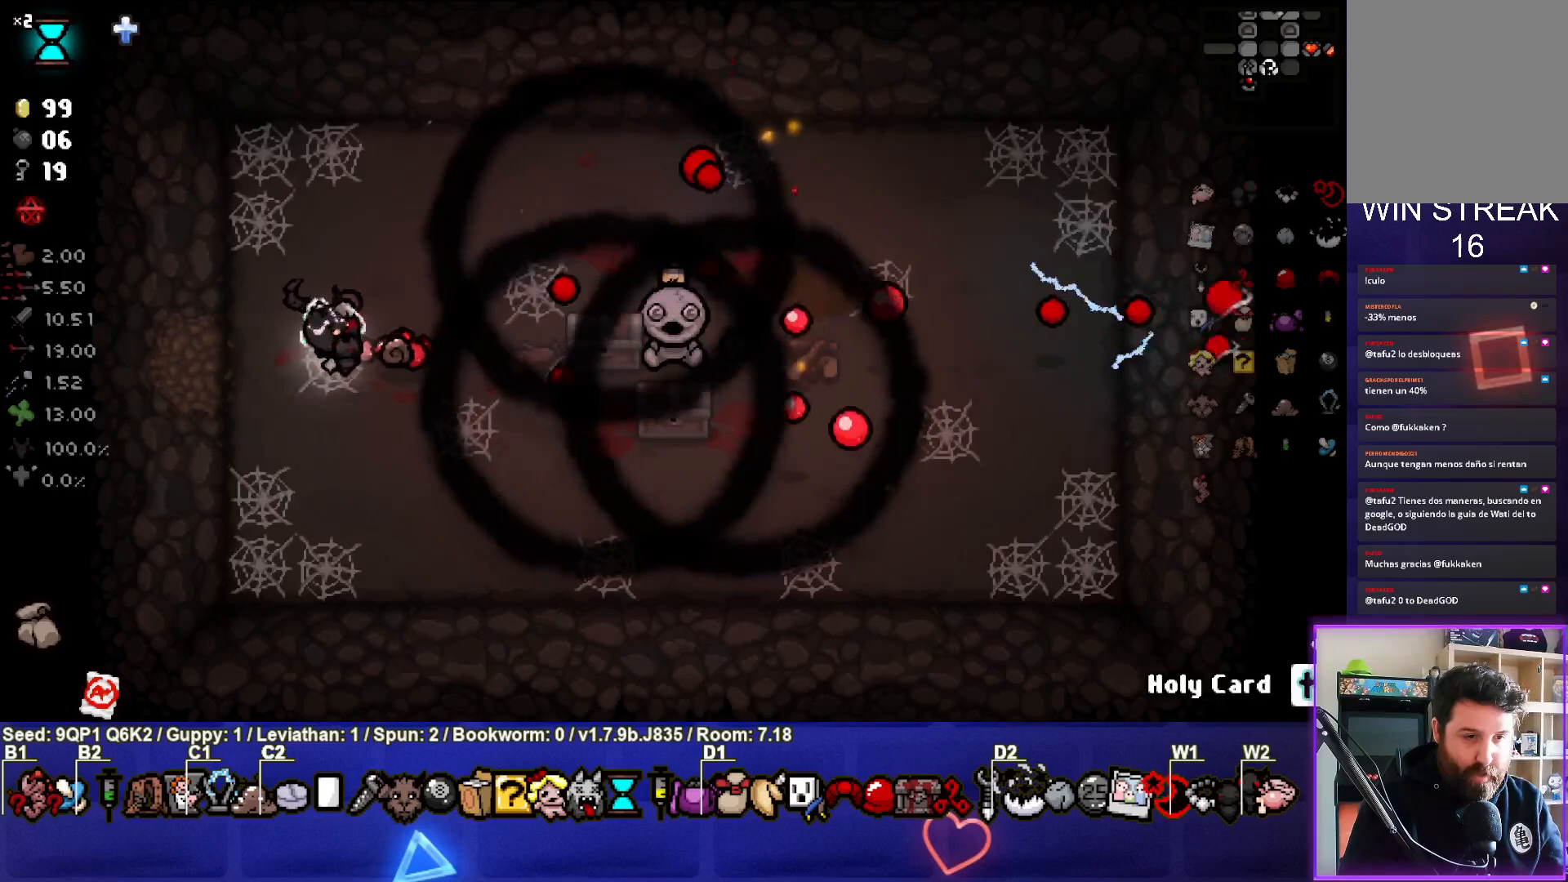
{"buttons": [], "left_stick": "right", "right_stick": "center", "events": [[417, "left_stick", "center"], [500, "left_stick", "right"]]}
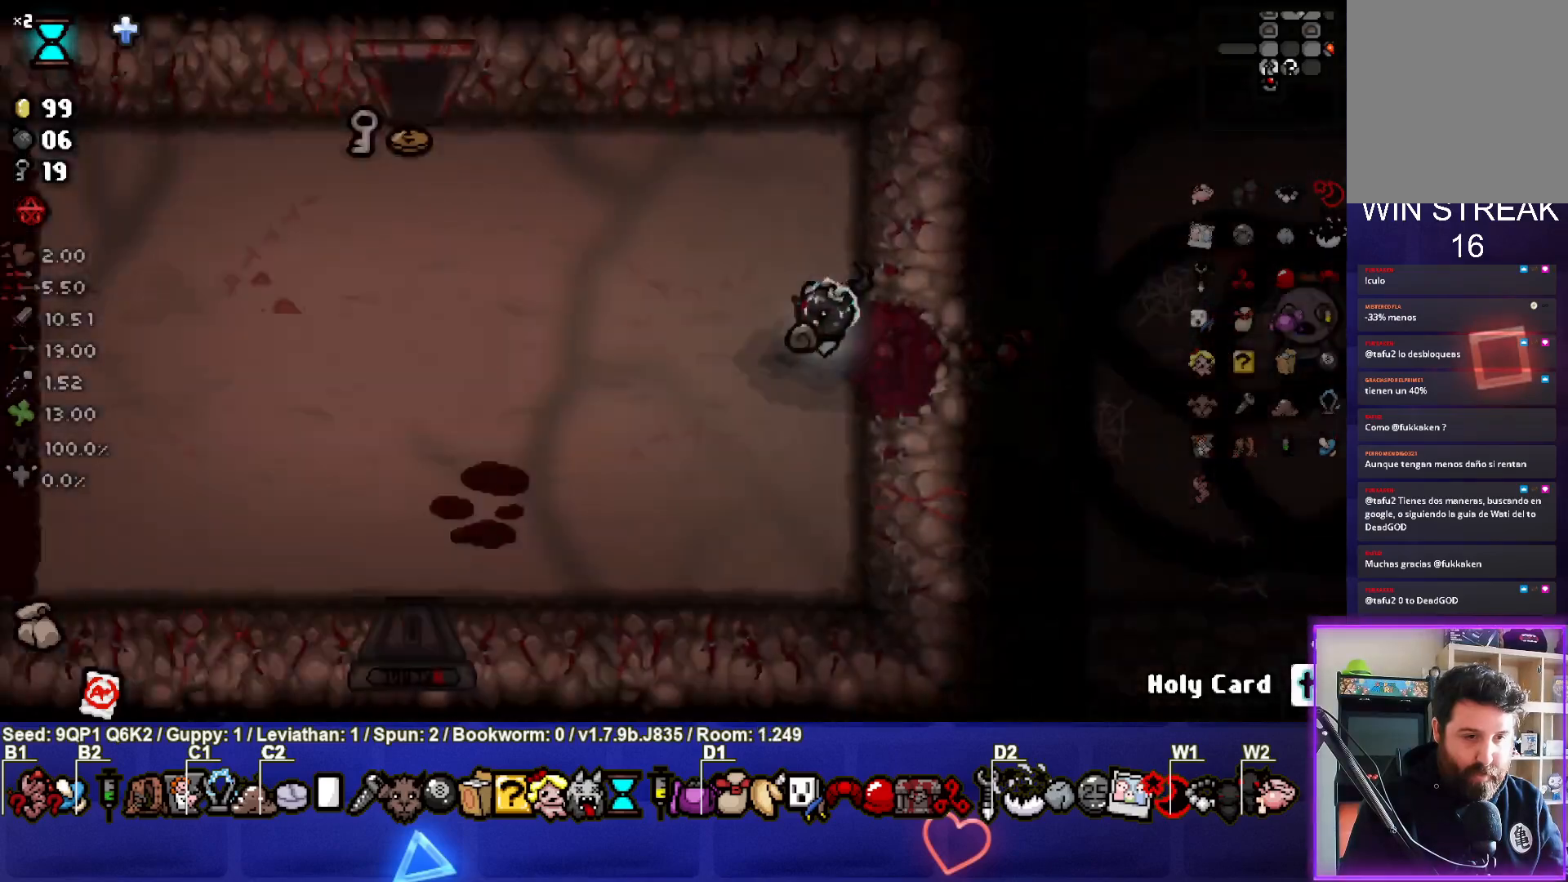
{"buttons": [], "left_stick": "right", "right_stick": "center", "events": []}
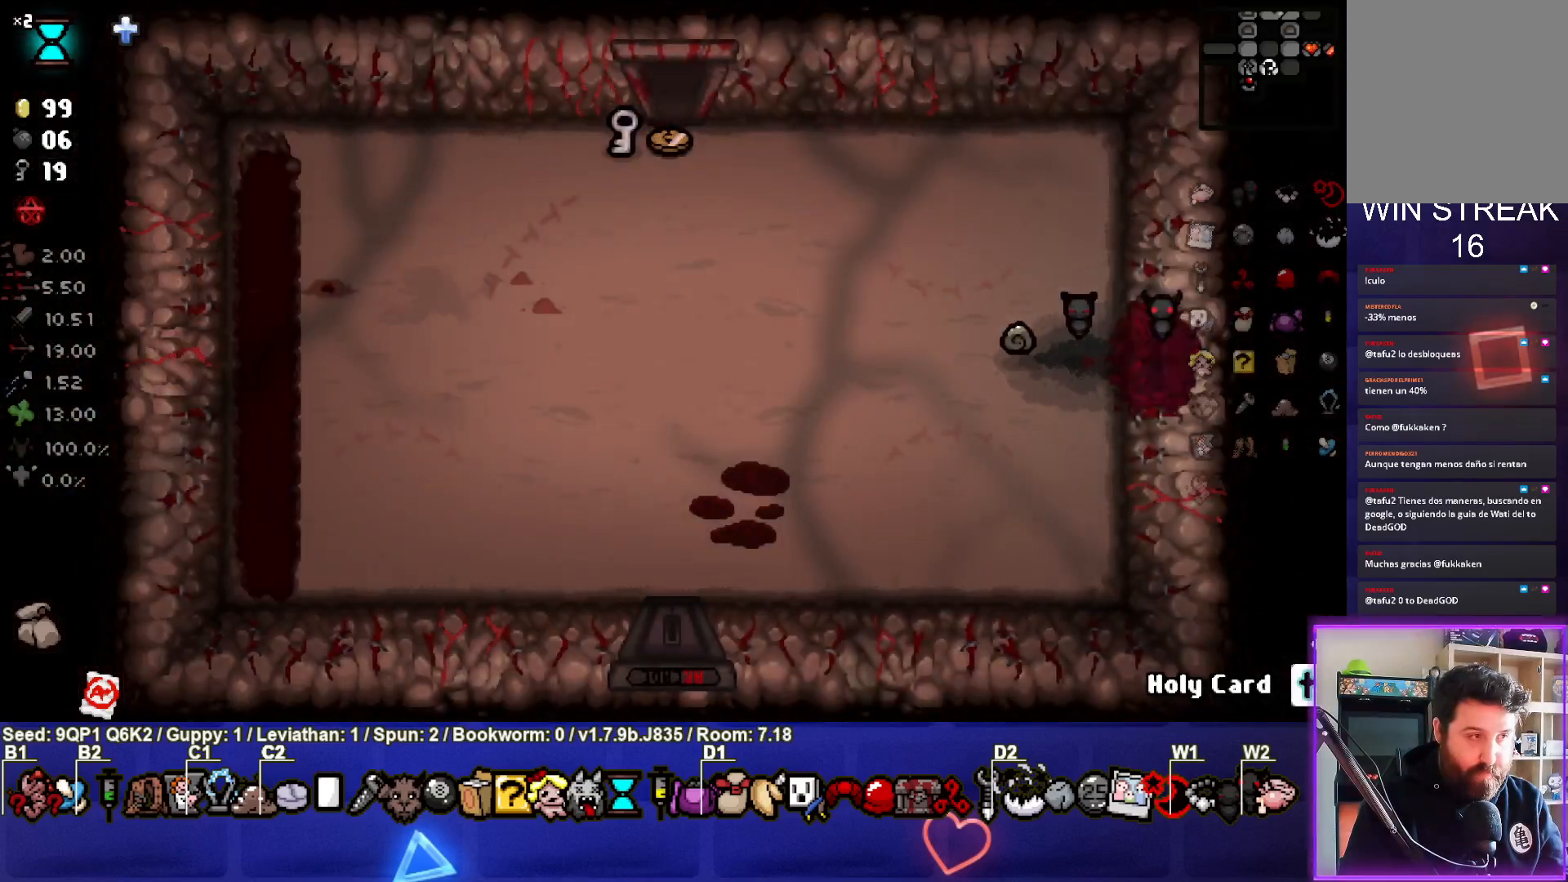
{"buttons": [], "left_stick": "down-right", "right_stick": "center", "events": [[400, "left_stick", "down-right"]]}
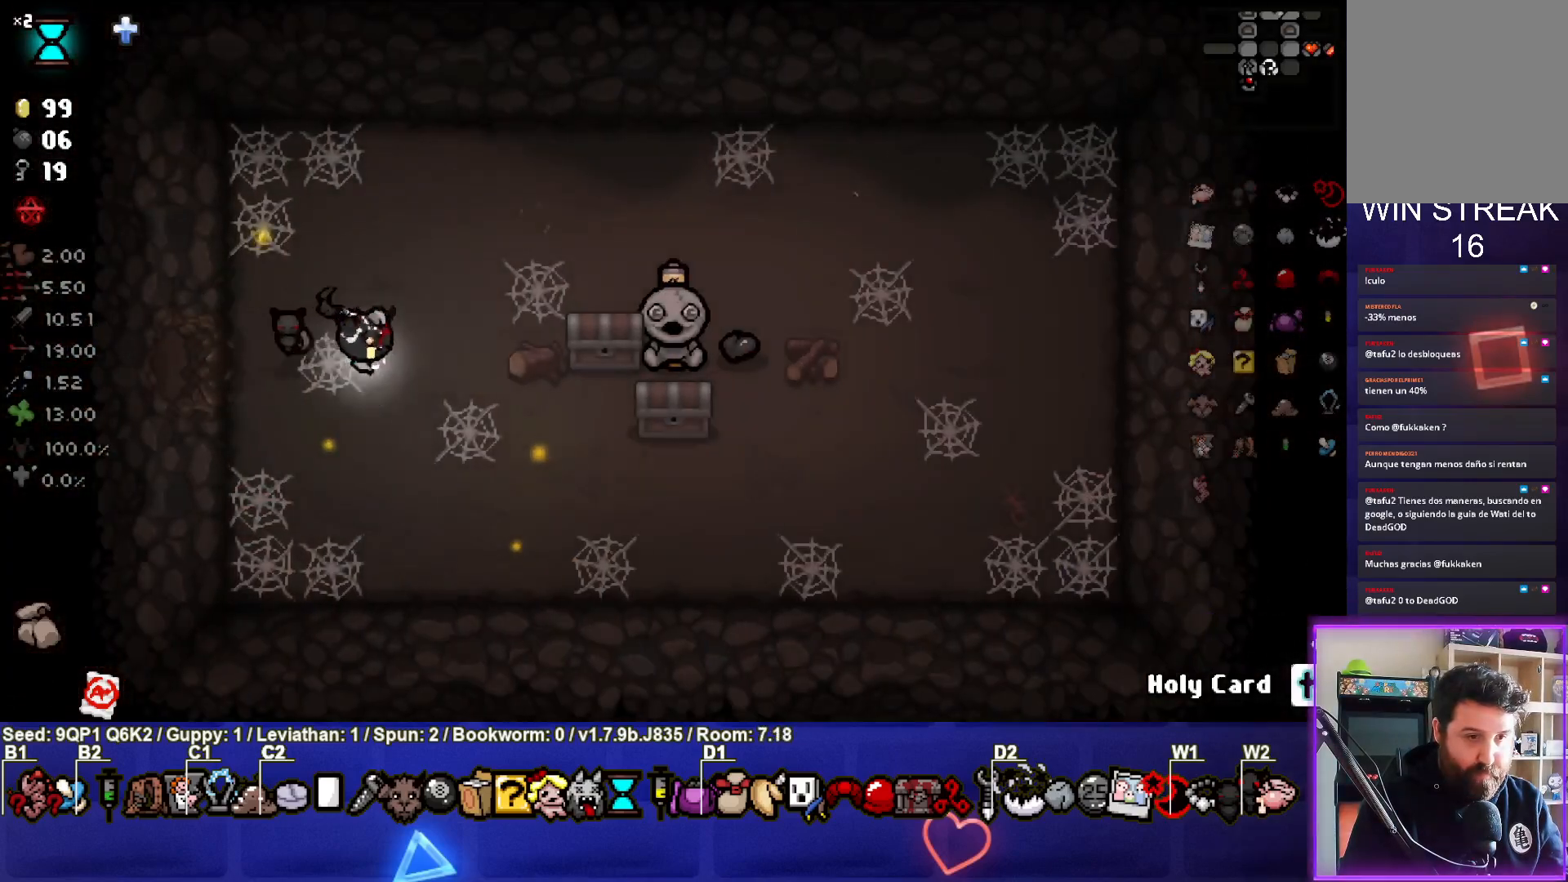
{"buttons": [], "left_stick": "center", "right_stick": "center", "events": [[67, "left_stick", "right"], [167, "left_stick", "center"], [317, "left_stick", "right"], [433, "left_stick", "center"]]}
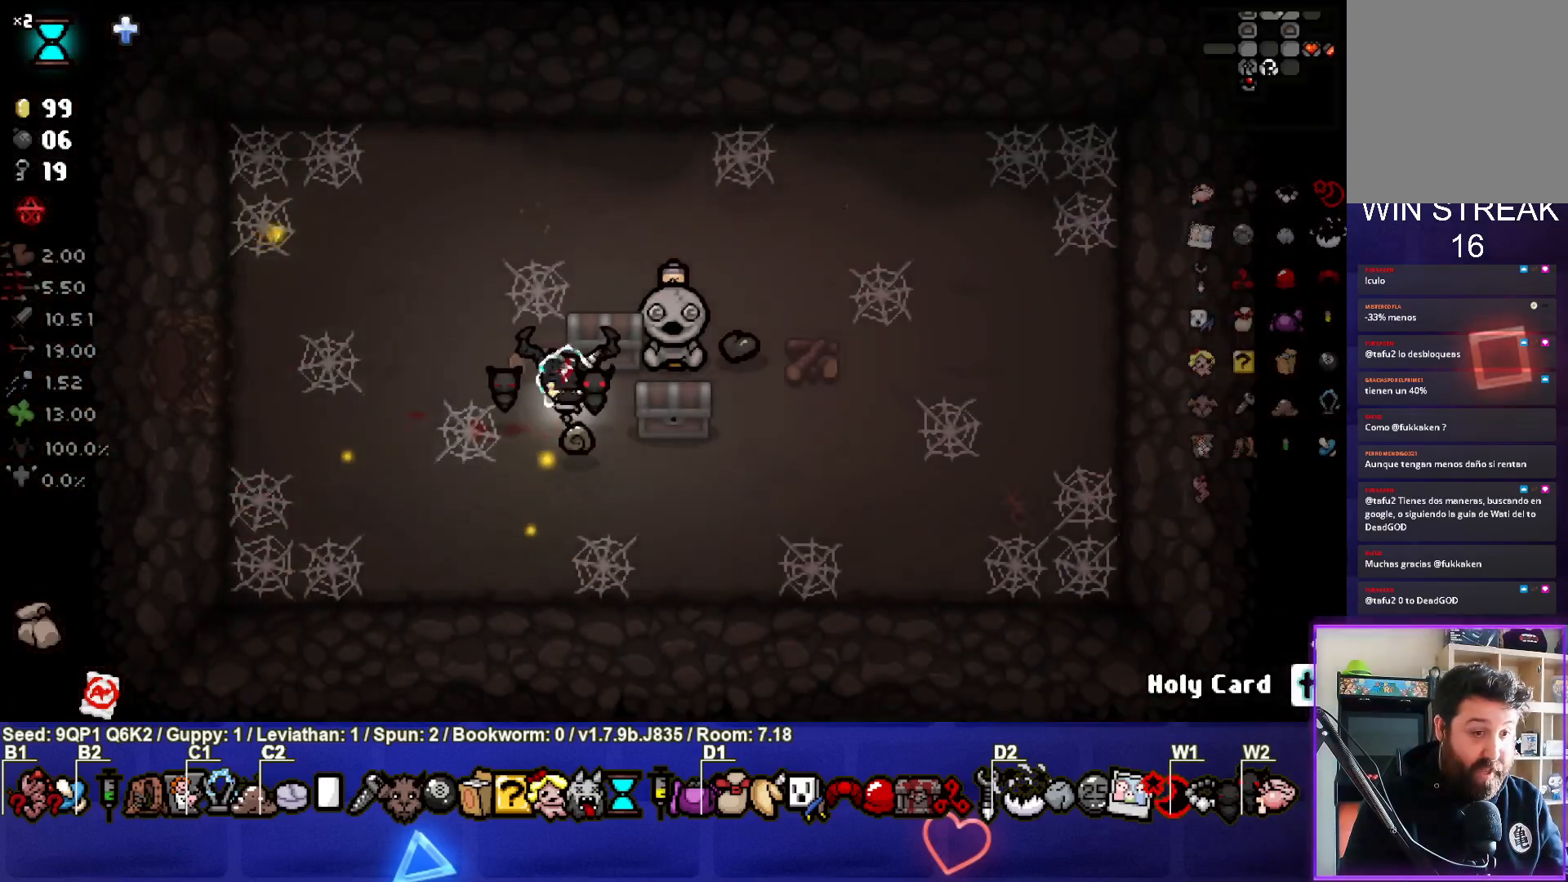
{"buttons": [], "left_stick": "down-right", "right_stick": "center", "events": [[217, "left_stick", "up-right"], [400, "left_stick", "down-right"]]}
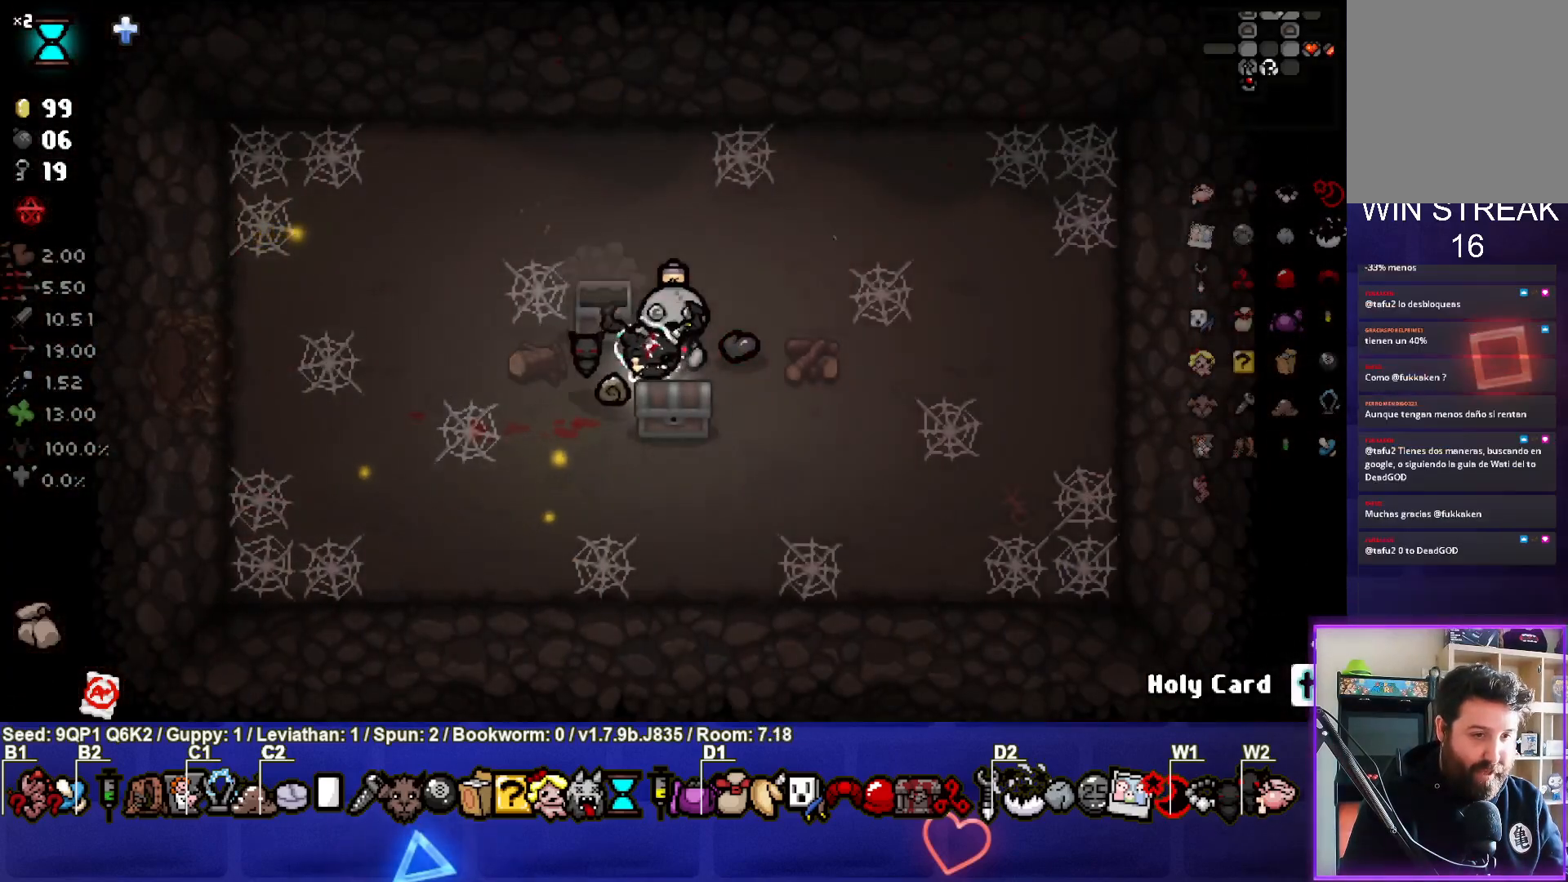
{"buttons": [], "left_stick": "left", "right_stick": "center", "events": [[83, "left_stick", "down-left"], [283, "left_stick", "center"], [467, "left_stick", "left"]]}
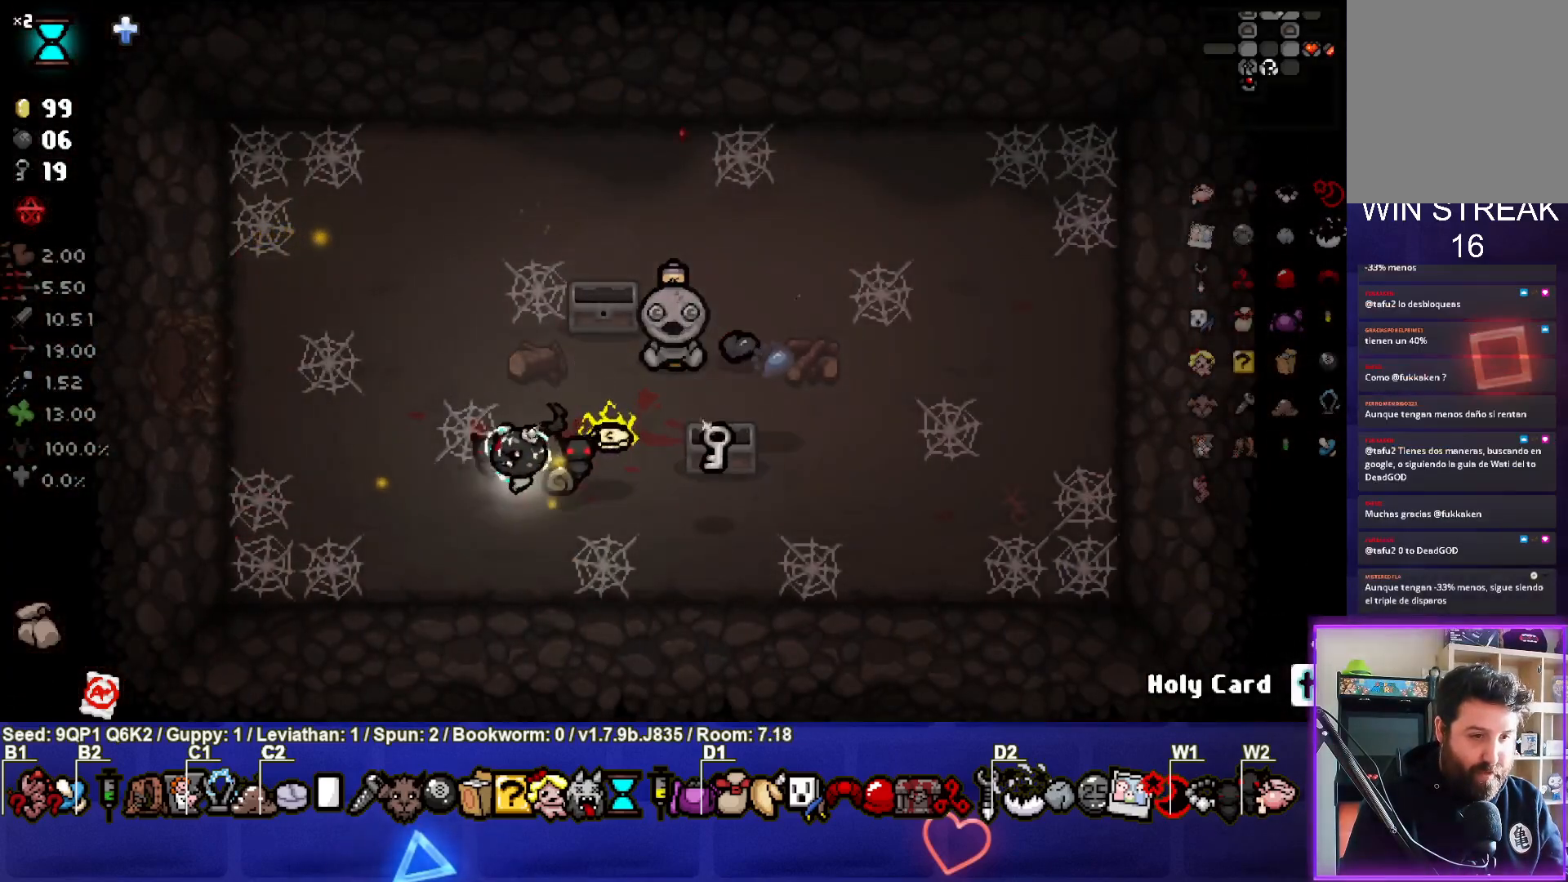
{"buttons": [], "left_stick": "center", "right_stick": "center", "events": [[117, "left_stick", "up"], [183, "left_stick", "up-right"], [300, "left_stick", "right"], [483, "left_stick", "center"]]}
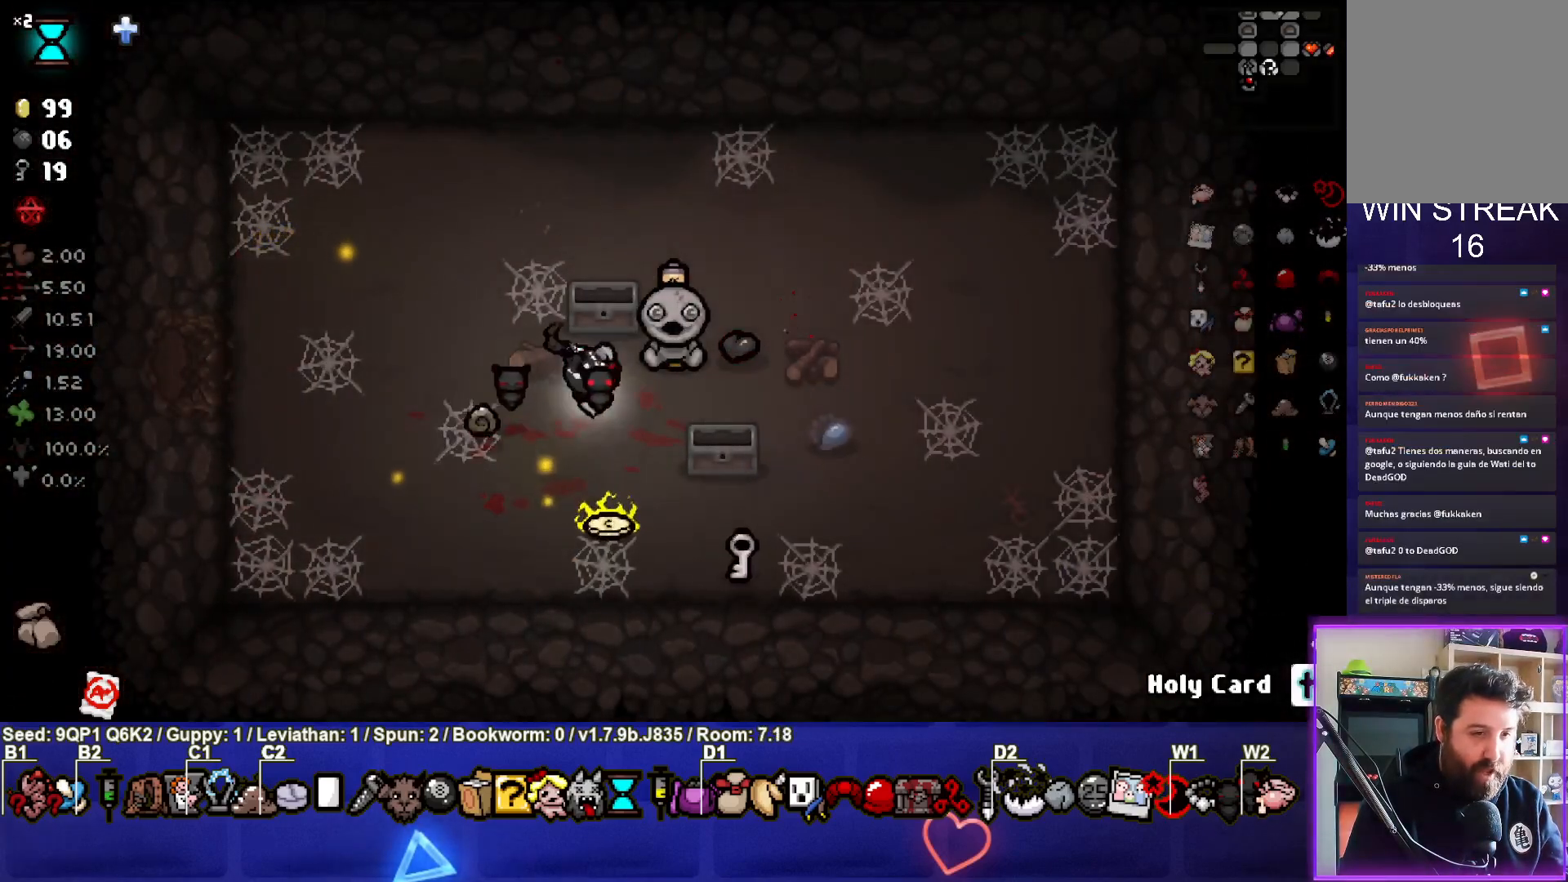
{"buttons": [], "left_stick": "down-right", "right_stick": "center", "events": [[183, "left_stick", "up-right"], [317, "left_stick", "right"], [433, "left_stick", "down-right"]]}